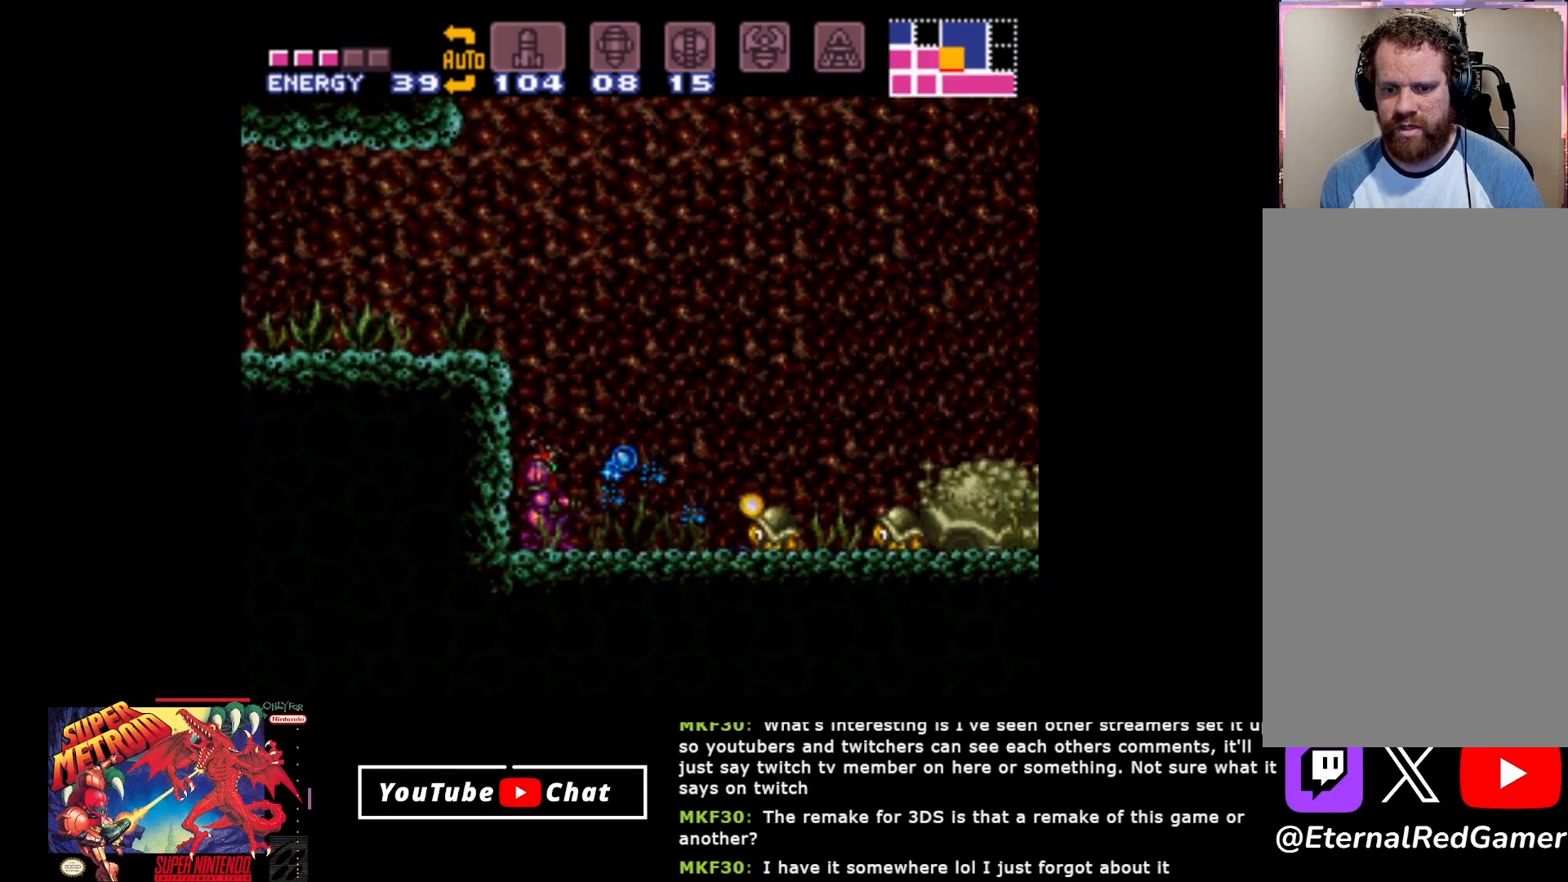
Gameplay with a controller (Xbox layout); each line is a JSON object with the inputs held at the frame after it. "events" lists button and stick changes between this image and that frame as [ms after this image, input, new state], when the widget could be followed in between. Not read: SELECT left_stick right_stick.
{"buttons": [], "events": [[17, "Y", "up"], [100, "Y", "down"], [183, "Y", "up"], [283, "Y", "down"], [333, "Y", "up"], [400, "DPAD_UP", "down"], [500, "DPAD_UP", "up"]]}
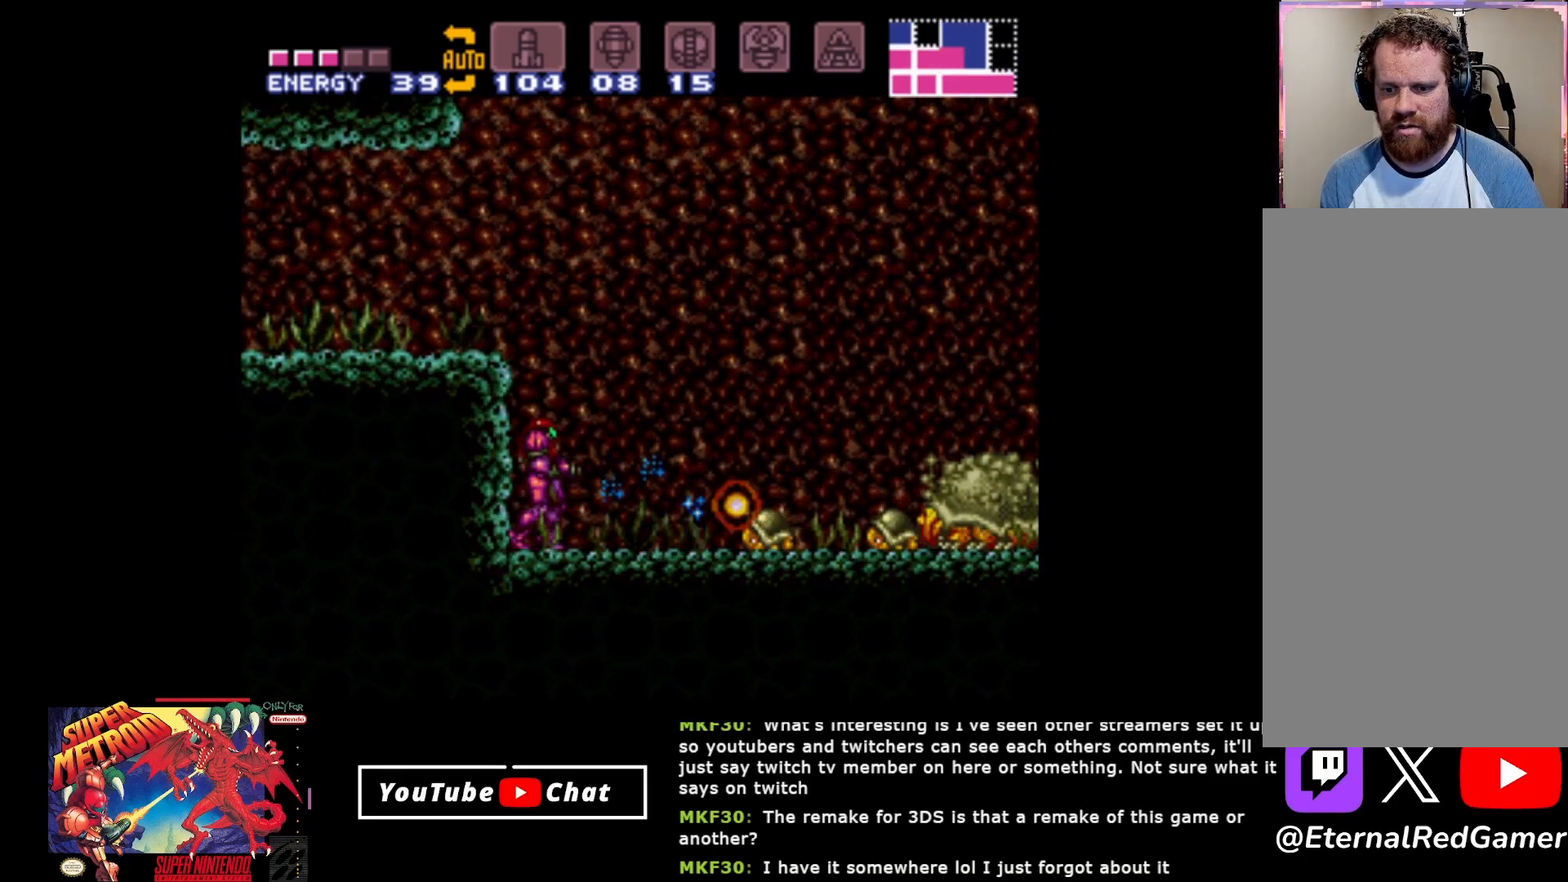
{"buttons": ["DPAD_DOWN"], "events": [[300, "DPAD_DOWN", "down"], [383, "DPAD_DOWN", "up"], [450, "DPAD_DOWN", "down"]]}
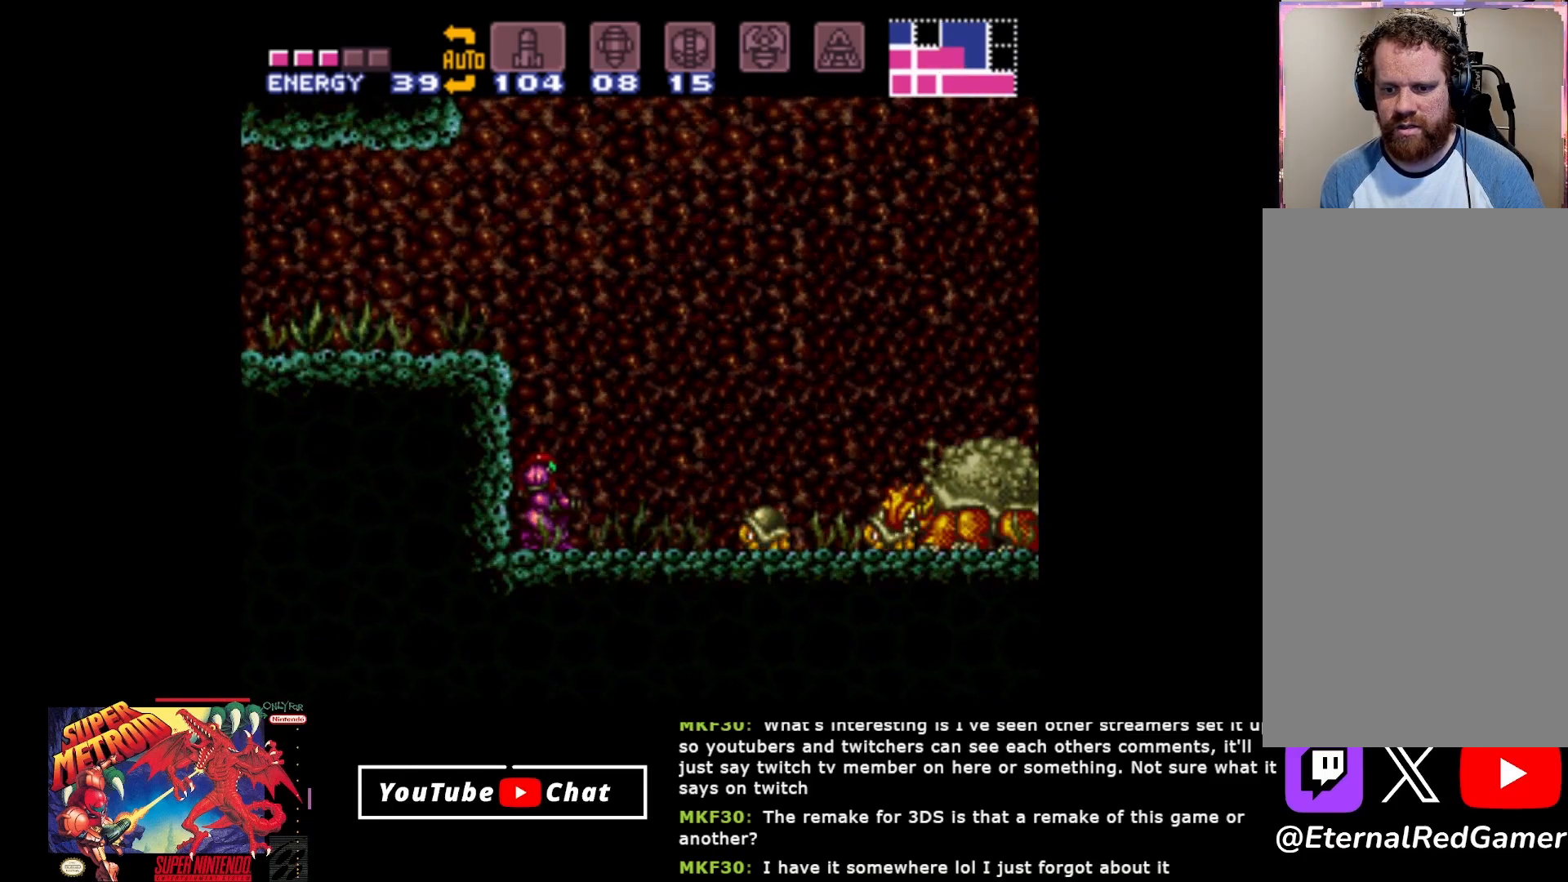
{"buttons": [], "events": [[50, "DPAD_DOWN", "up"], [167, "DPAD_UP", "down"], [250, "DPAD_UP", "up"]]}
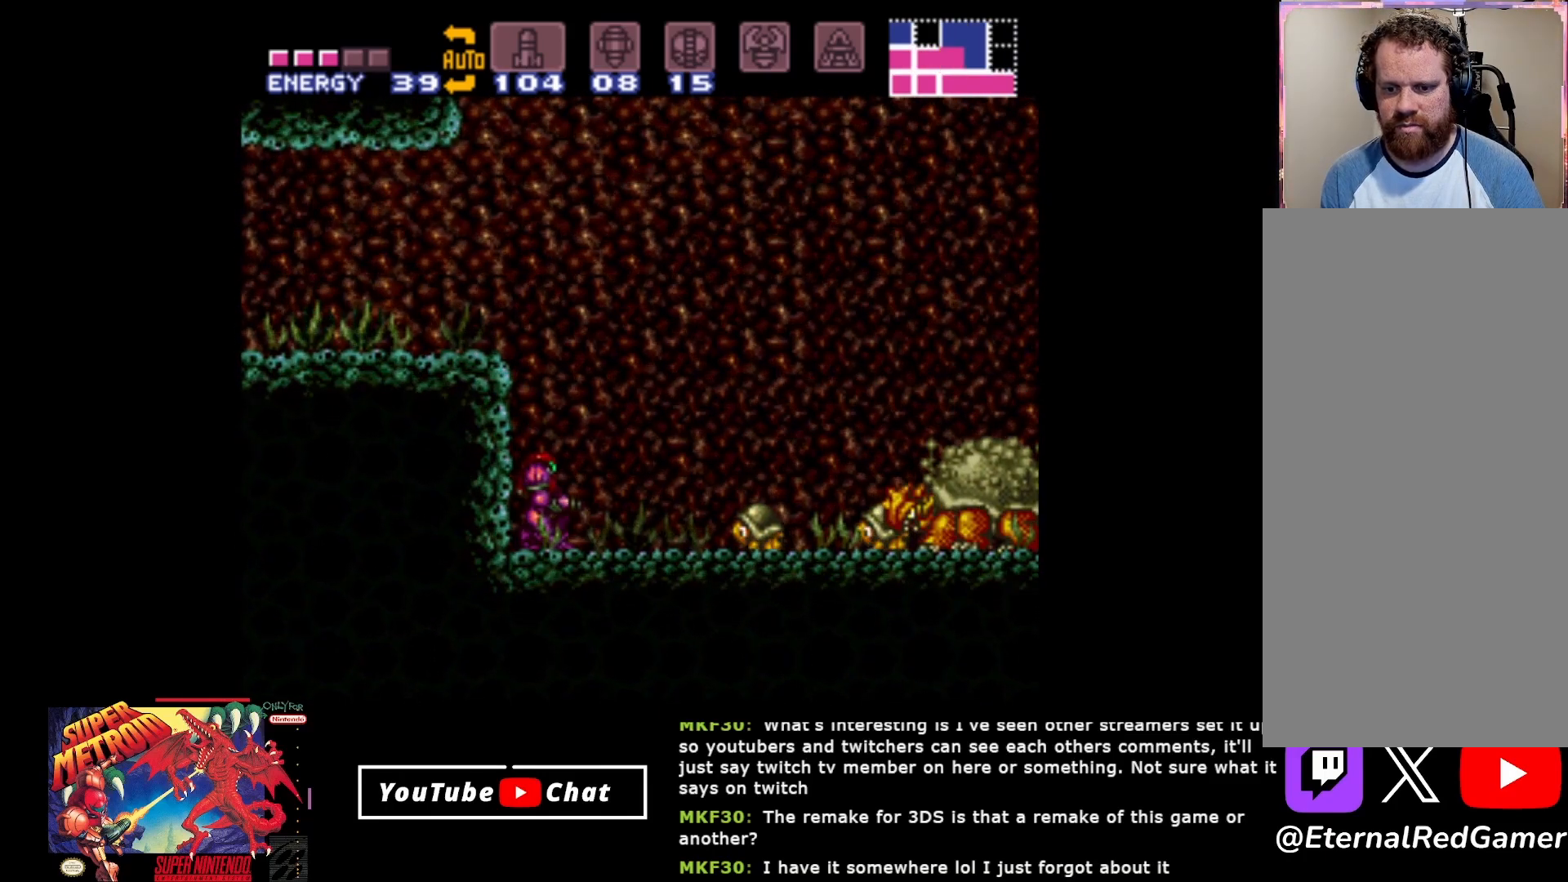
{"buttons": [], "events": [[117, "Y", "down"], [250, "Y", "up"]]}
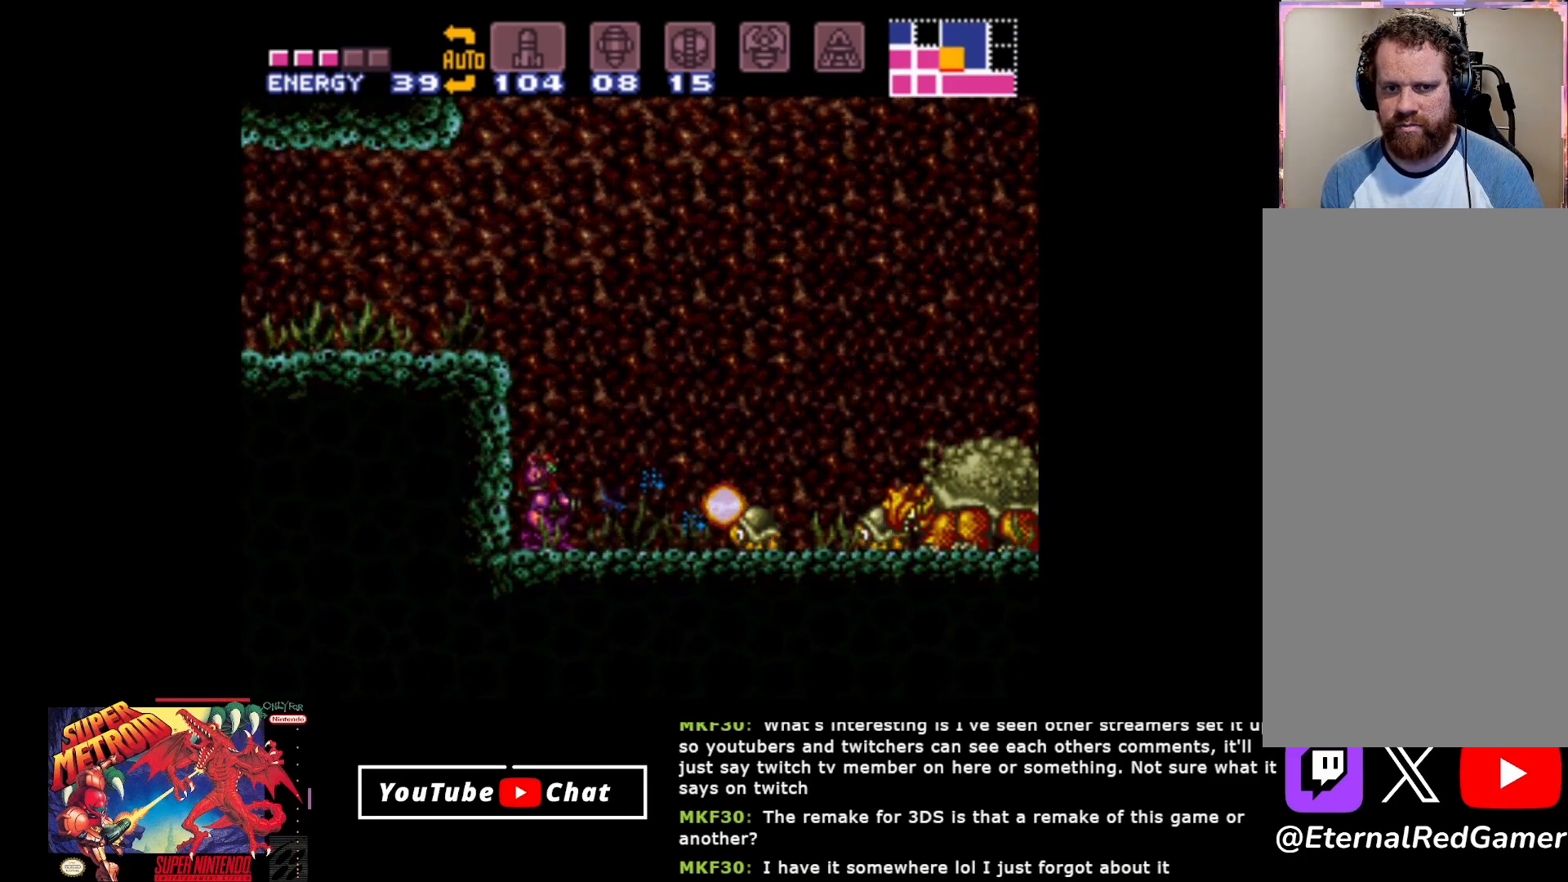
{"buttons": [], "events": [[367, "DPAD_DOWN", "down"], [467, "DPAD_DOWN", "up"]]}
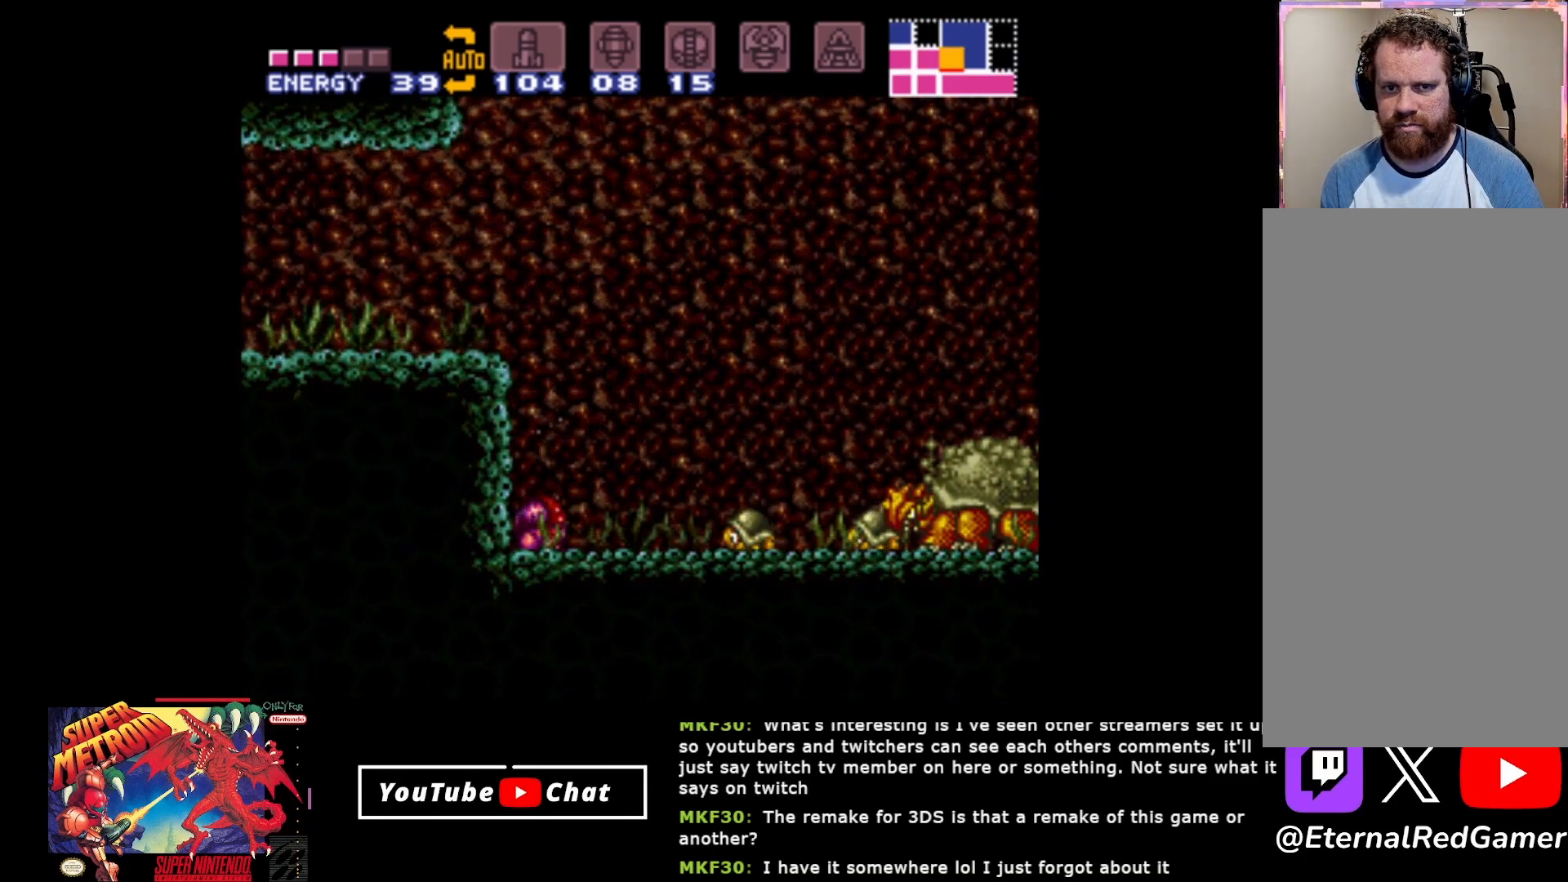
{"buttons": [], "events": [[33, "DPAD_DOWN", "down"], [117, "DPAD_DOWN", "up"], [150, "DPAD_DOWN", "down"], [250, "DPAD_DOWN", "up"]]}
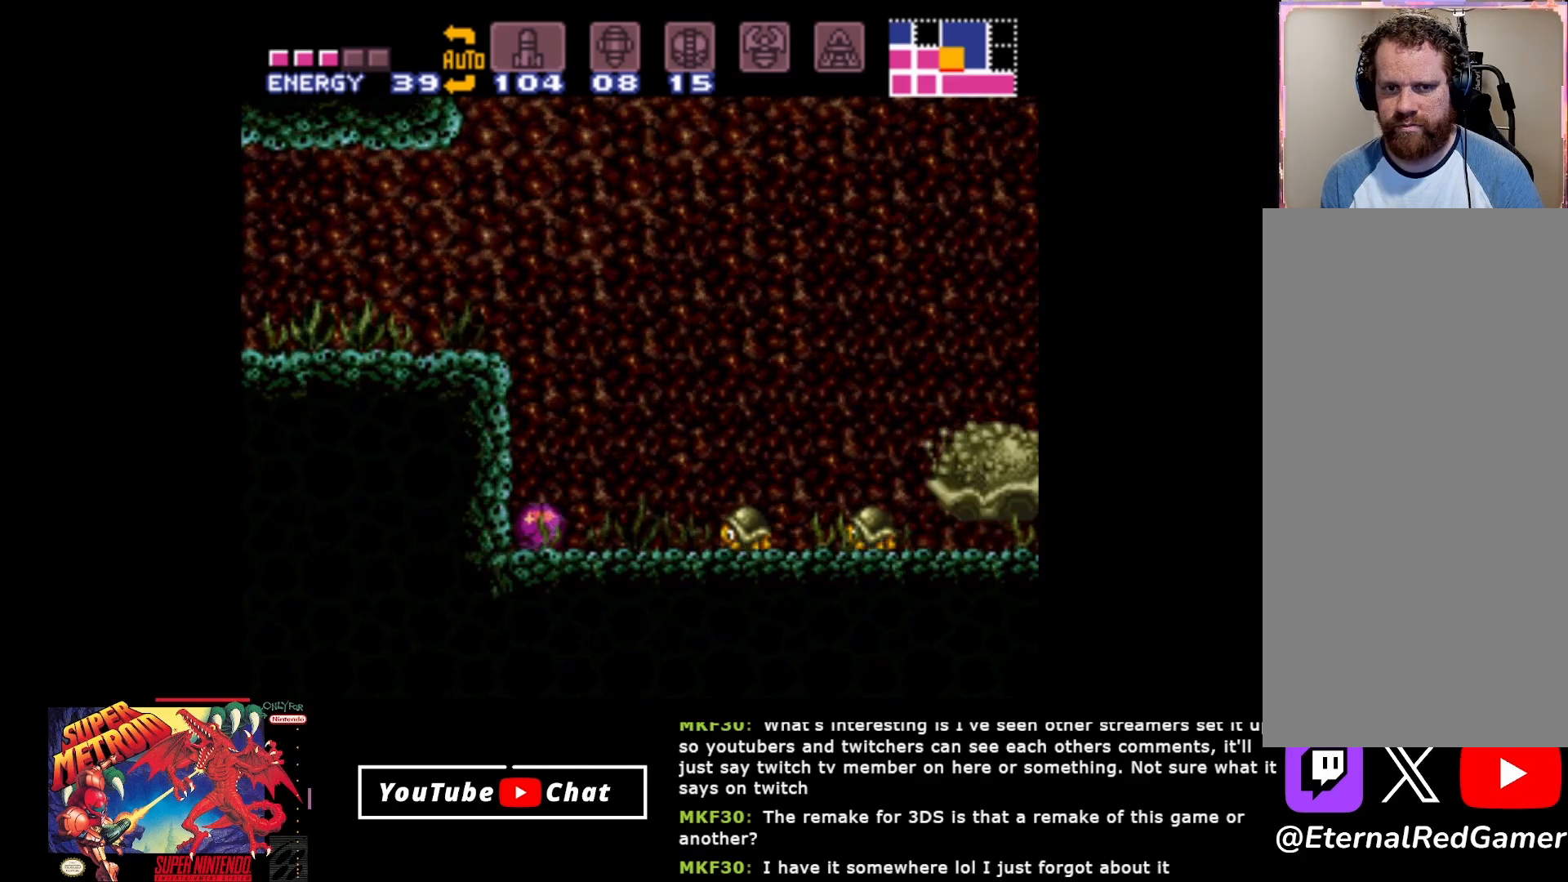
{"buttons": [], "events": []}
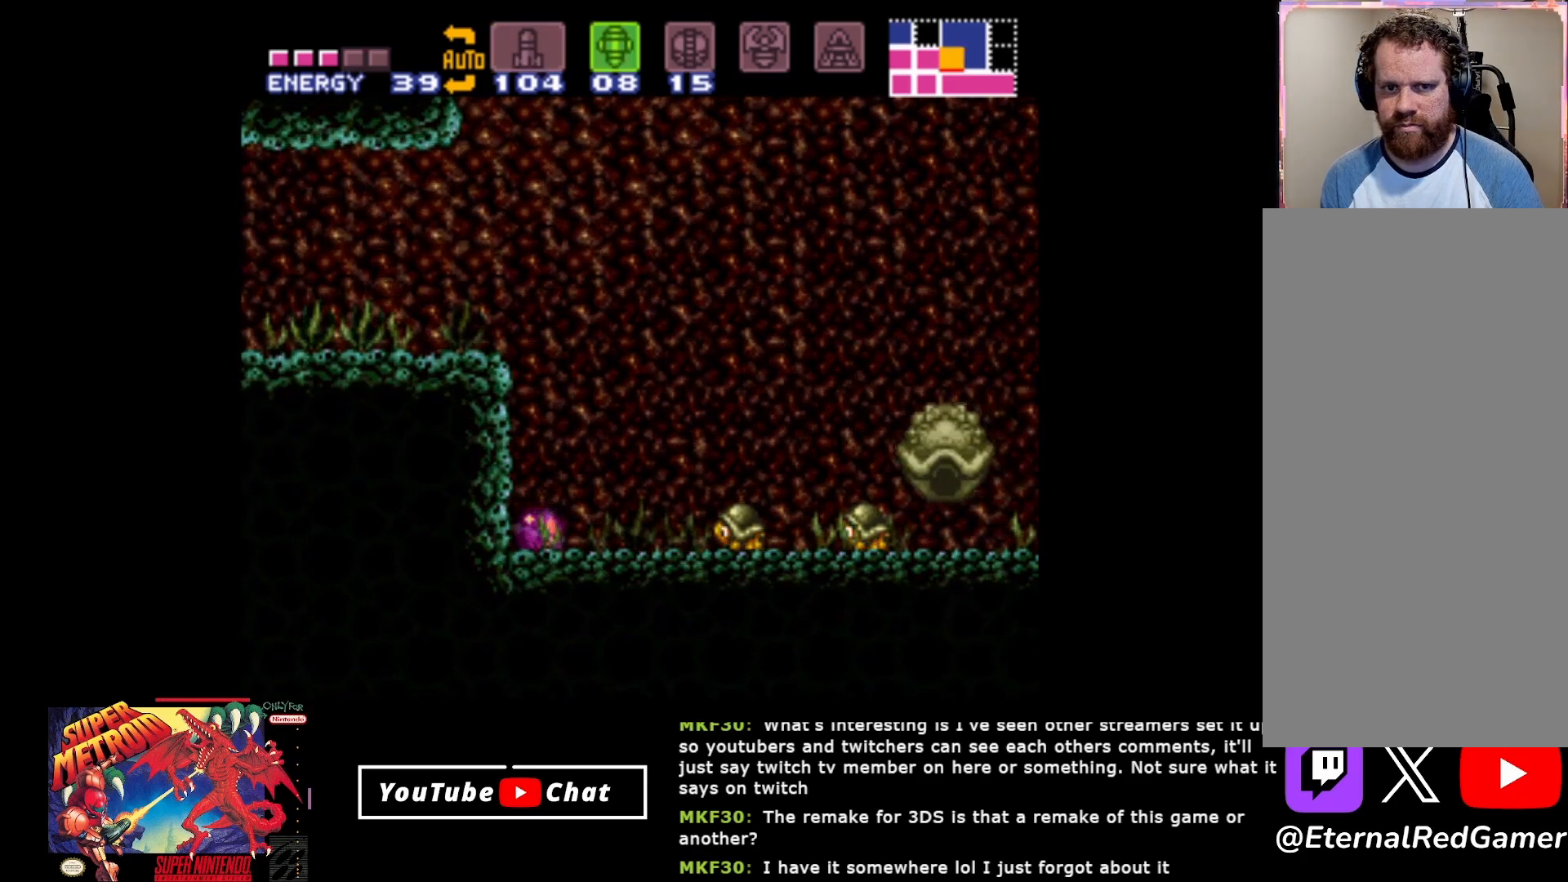
{"buttons": [], "events": [[283, "Y", "down"], [400, "Y", "up"]]}
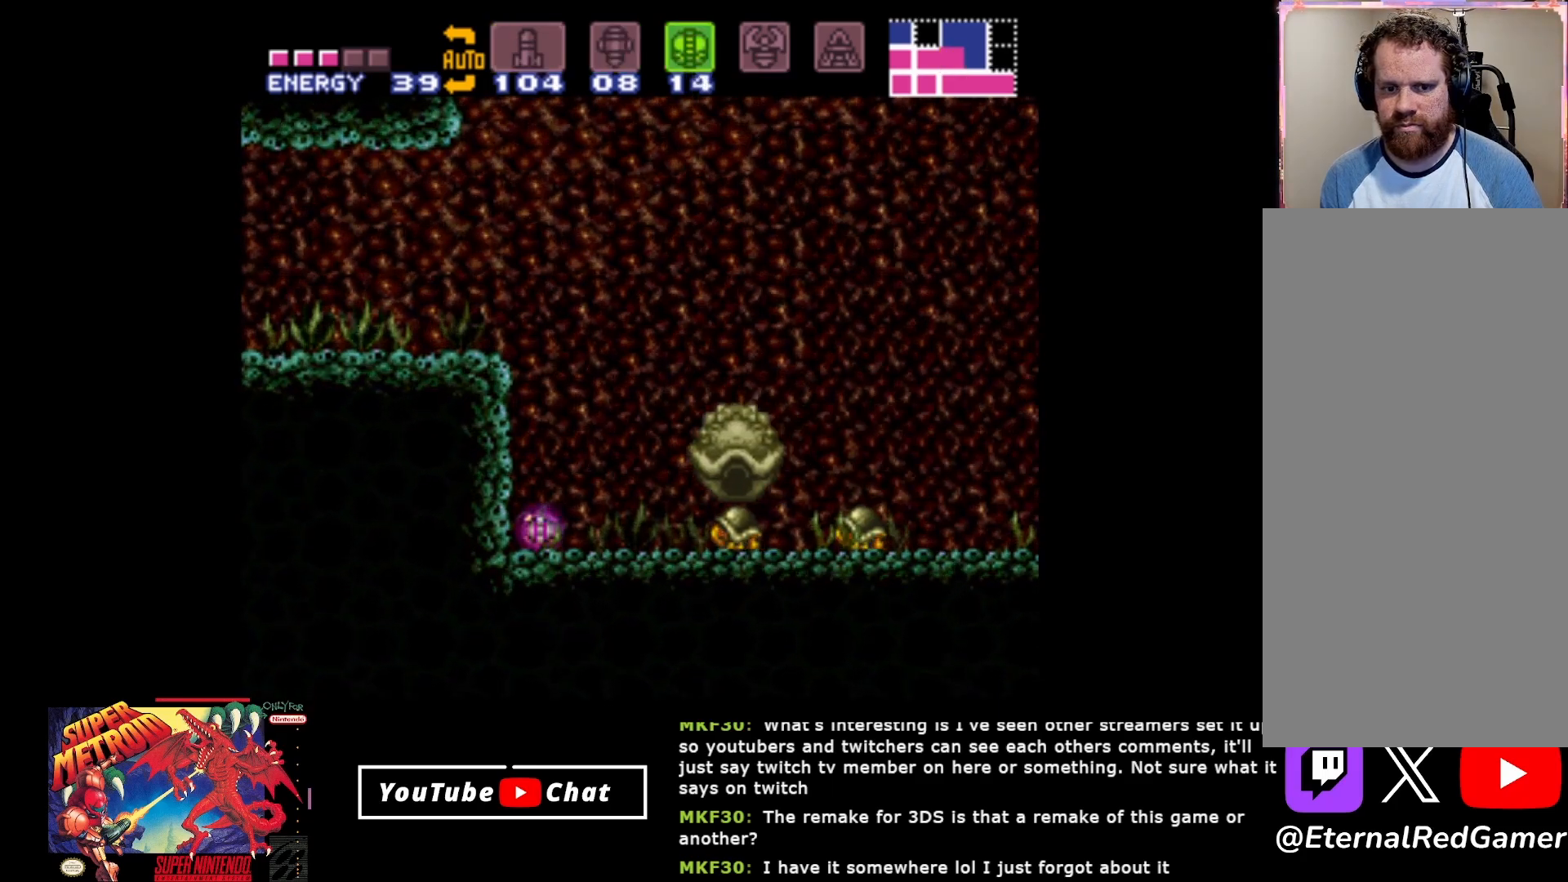
{"buttons": ["DPAD_RIGHT"], "events": [[333, "DPAD_RIGHT", "down"]]}
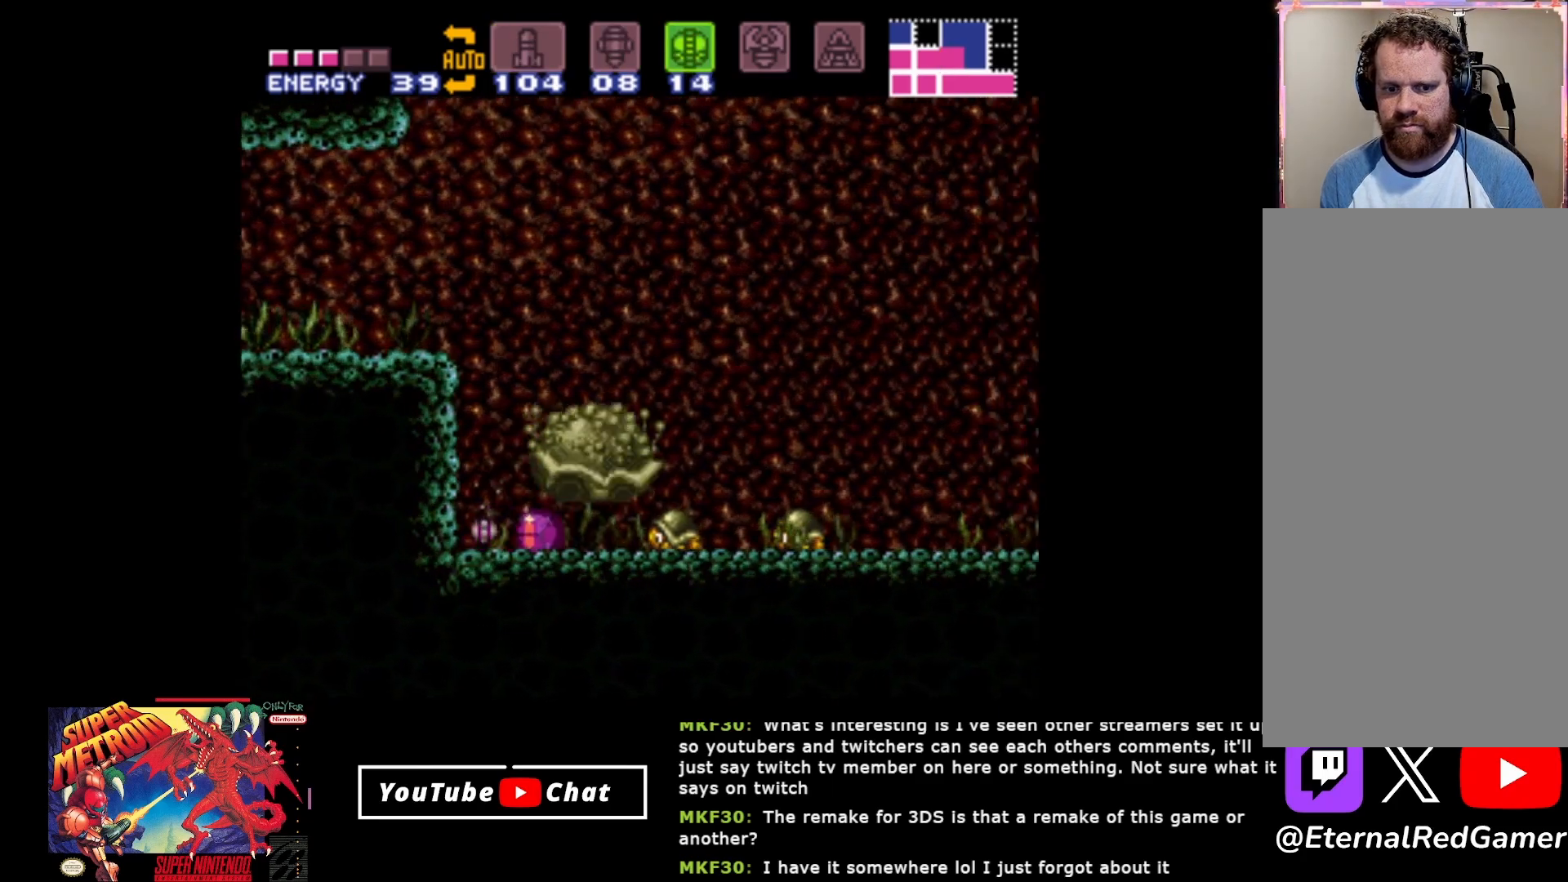
{"buttons": [], "events": [[50, "DPAD_RIGHT", "up"], [367, "DPAD_LEFT", "down"], [467, "DPAD_LEFT", "up"]]}
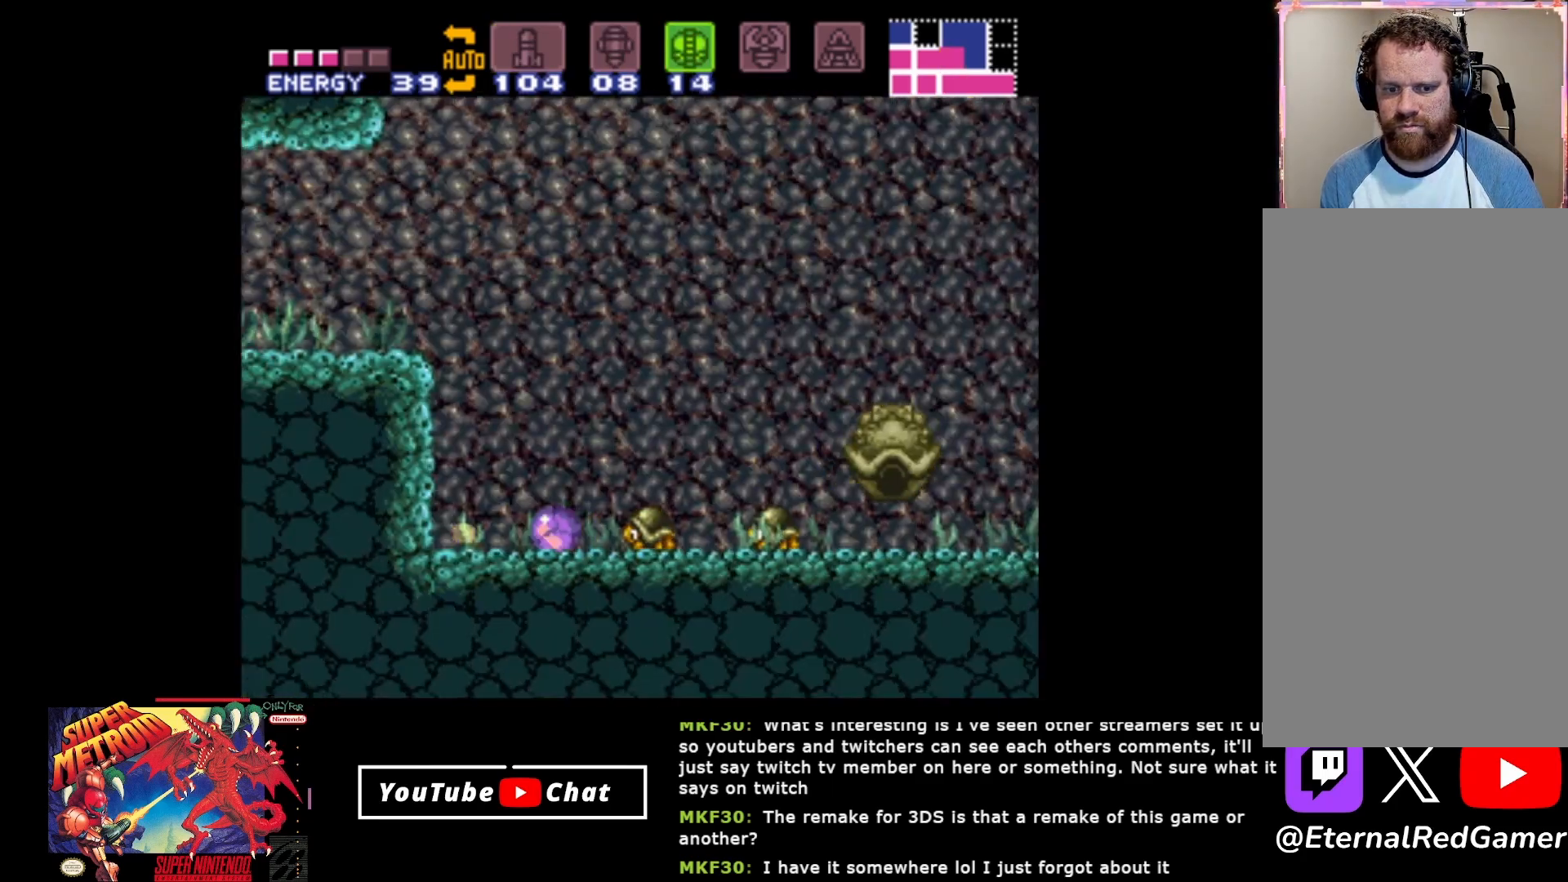
{"buttons": [], "events": []}
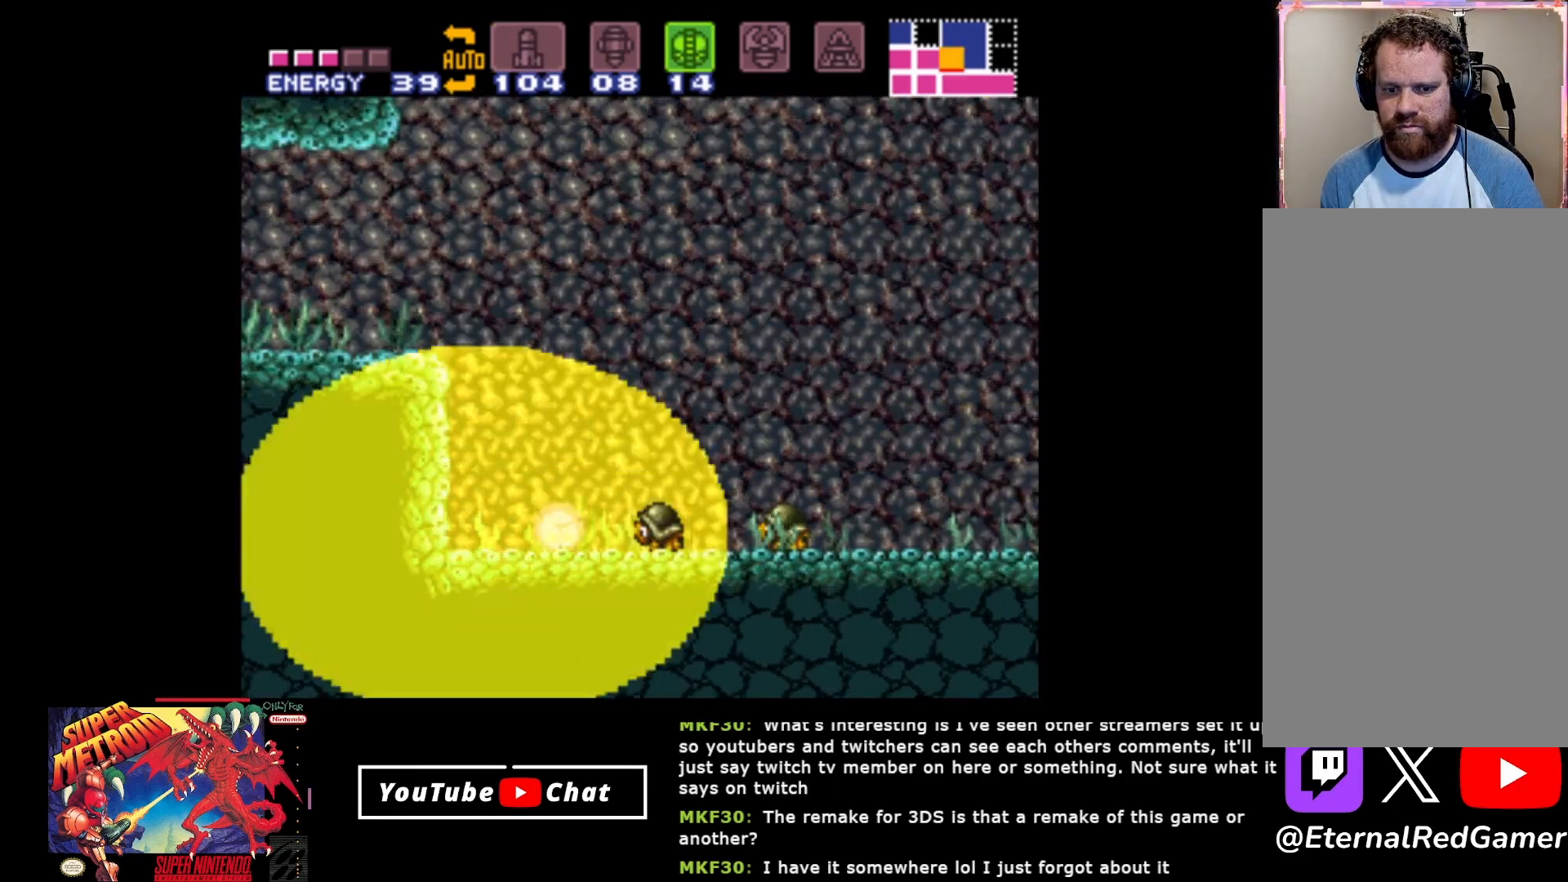
{"buttons": [], "events": []}
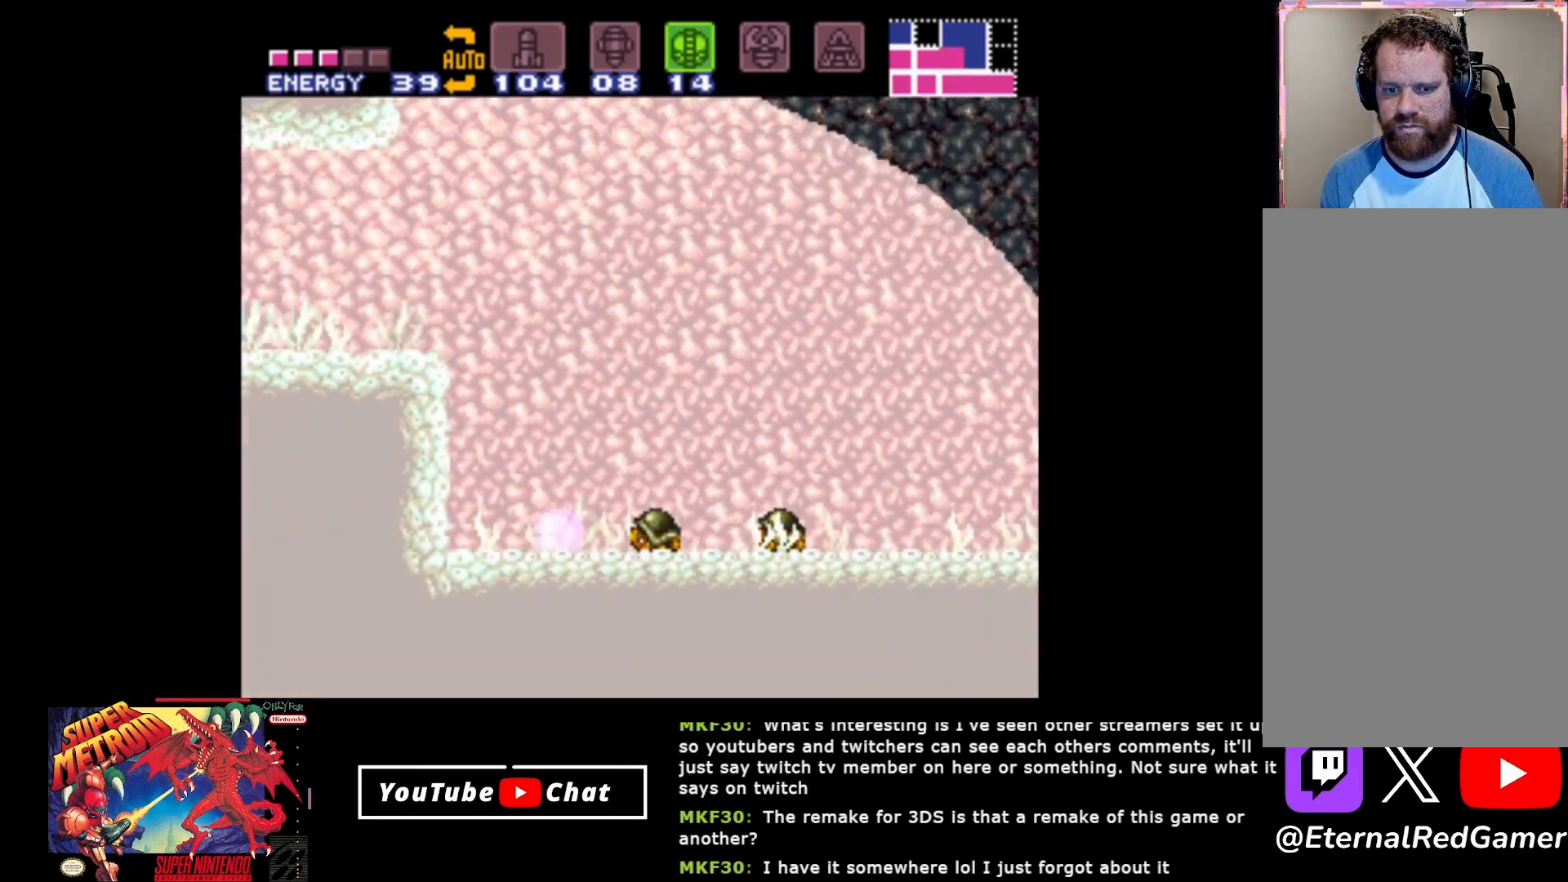
{"buttons": [], "events": [[217, "DPAD_LEFT", "down"], [483, "DPAD_LEFT", "up"]]}
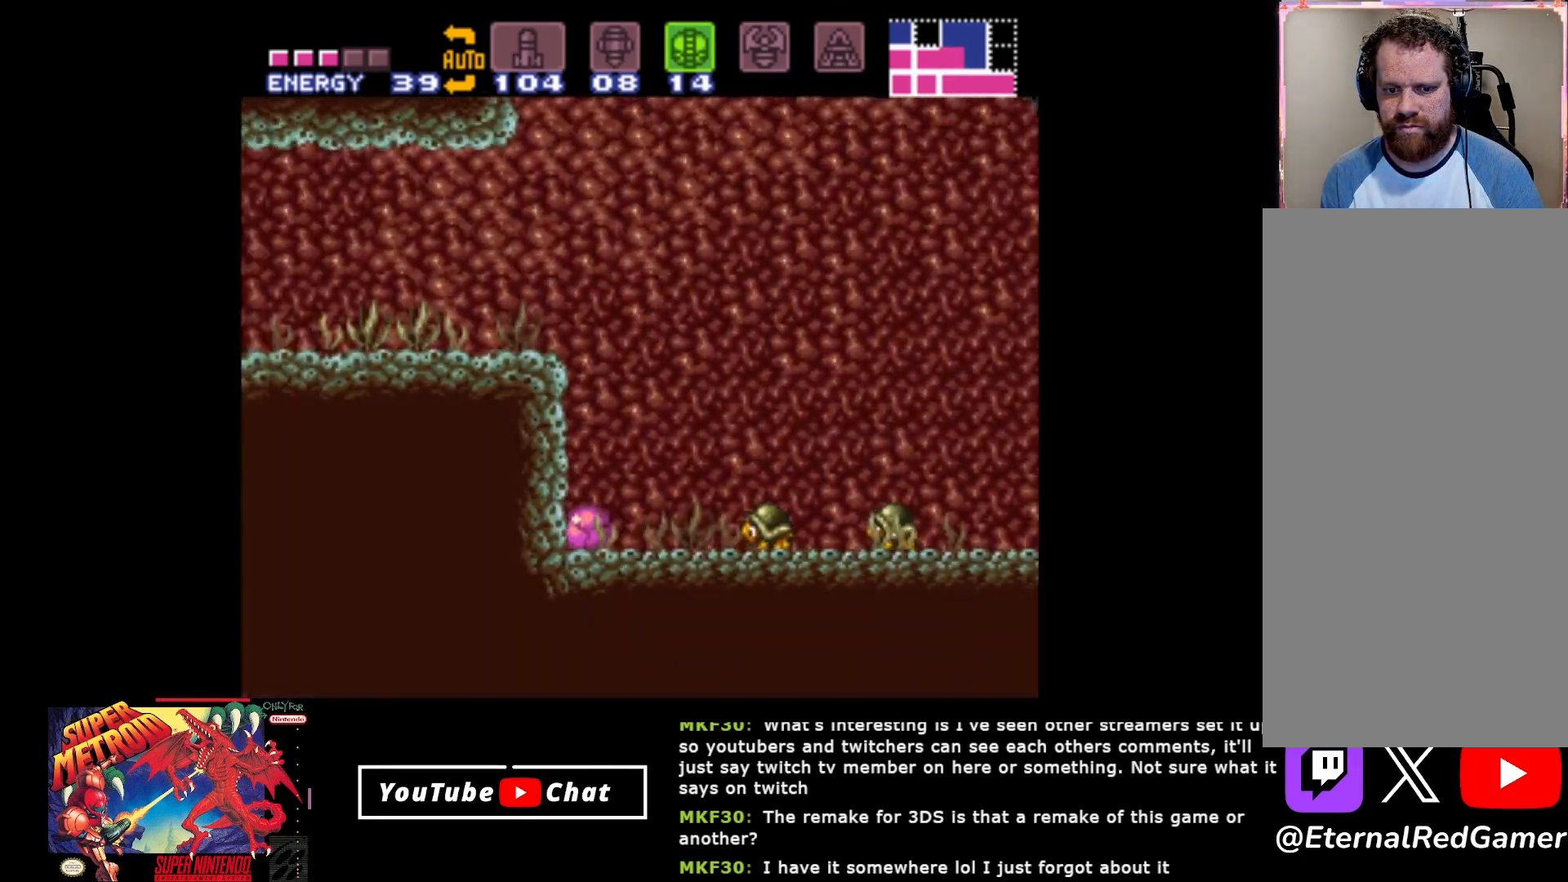
{"buttons": [], "events": [[33, "DPAD_UP", "down"], [133, "DPAD_UP", "up"], [250, "DPAD_RIGHT", "down"], [367, "DPAD_RIGHT", "up"]]}
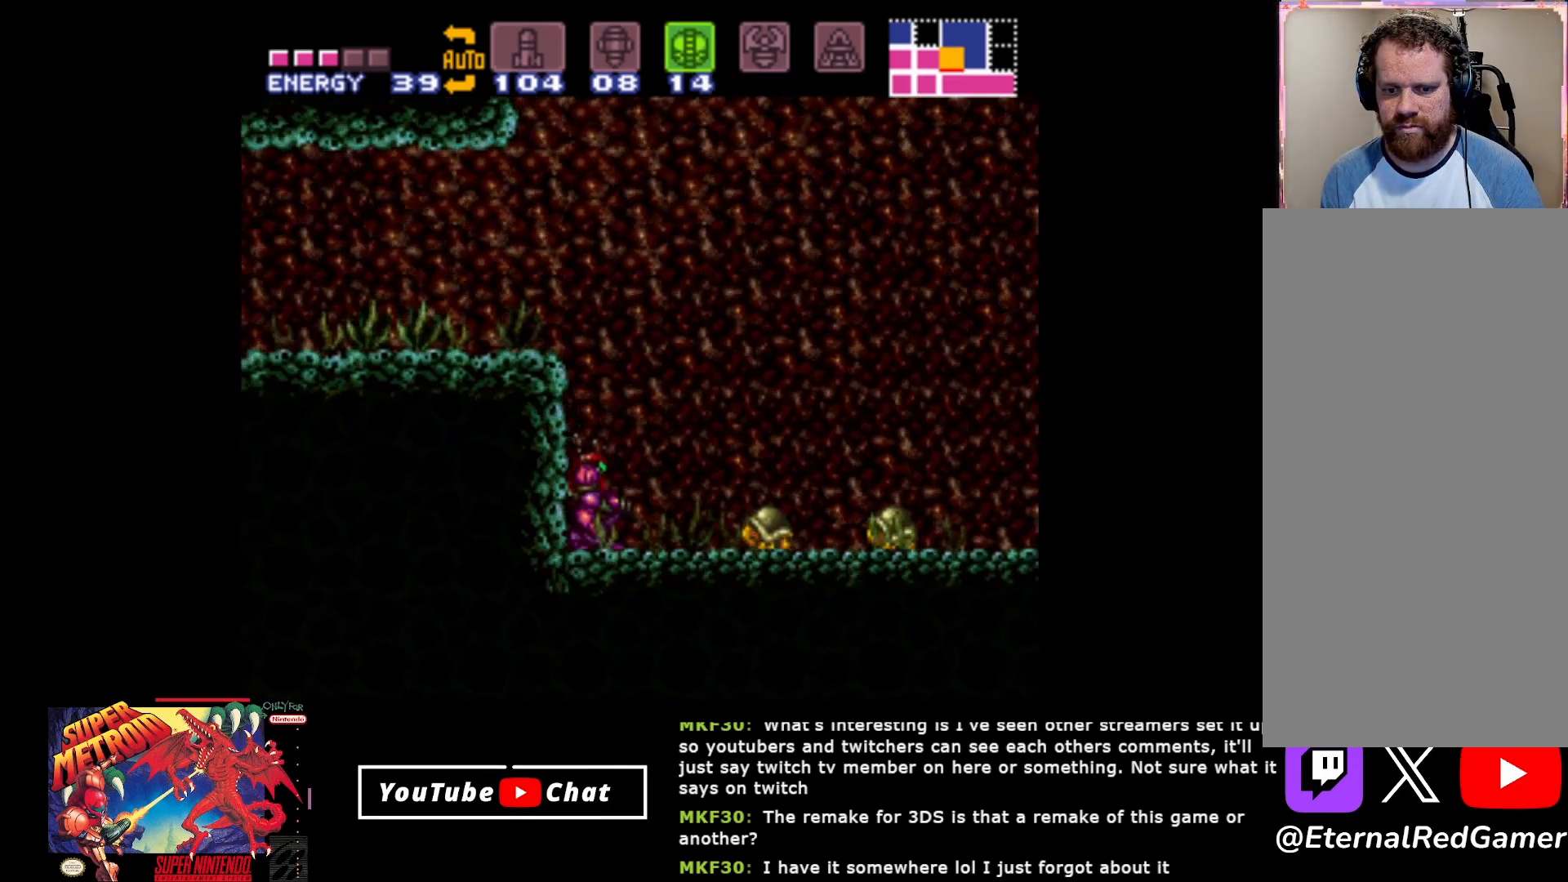
{"buttons": ["DPAD_RIGHT"], "events": [[67, "DPAD_RIGHT", "down"], [150, "A", "down"], [500, "A", "up"]]}
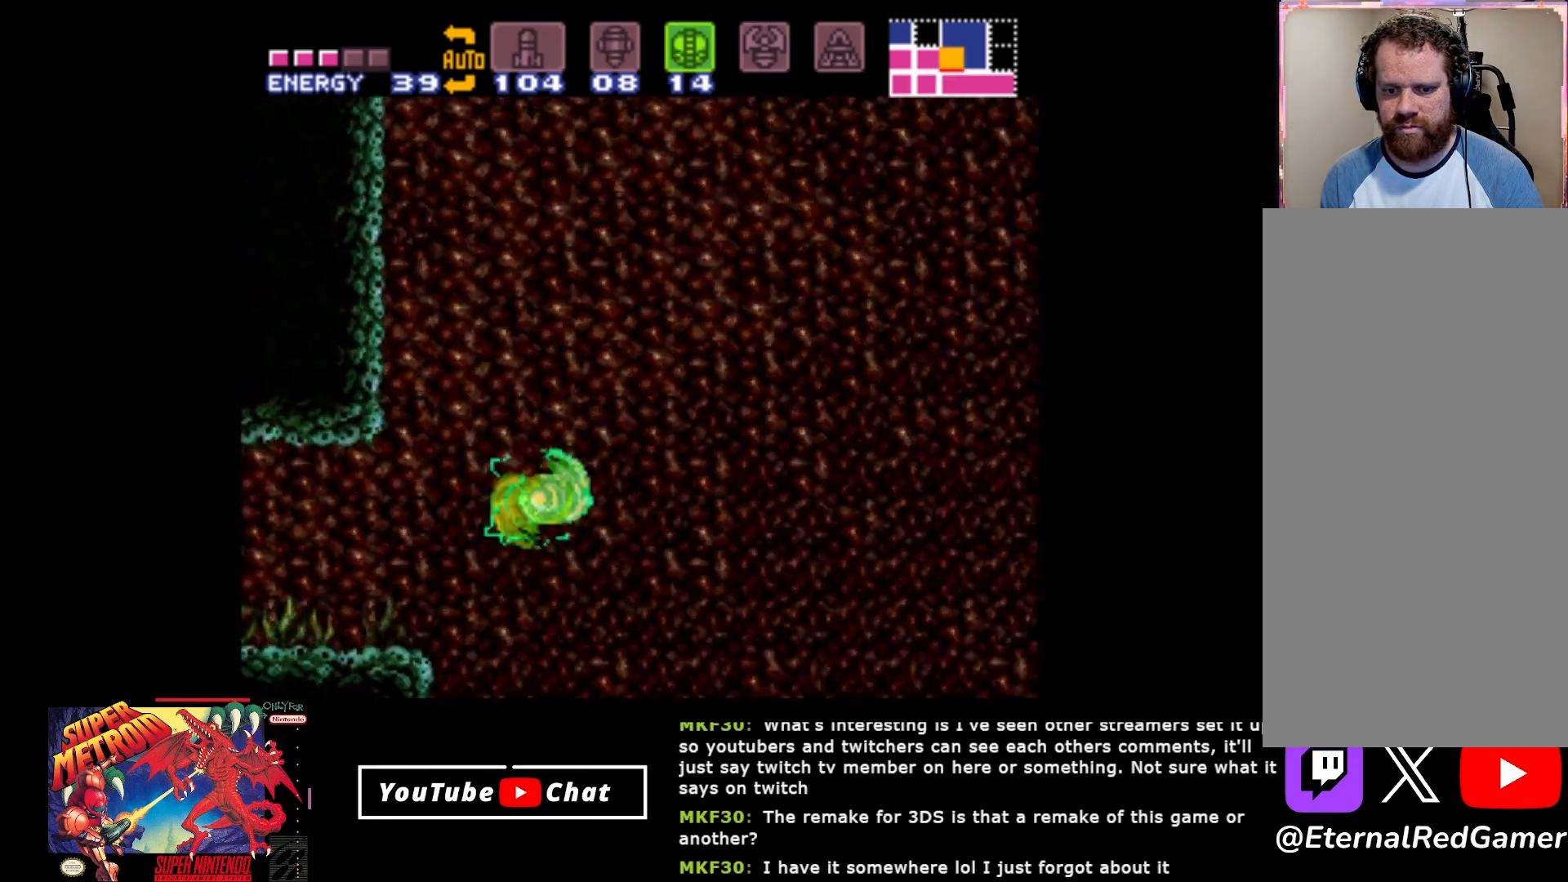
{"buttons": ["DPAD_RIGHT"], "events": []}
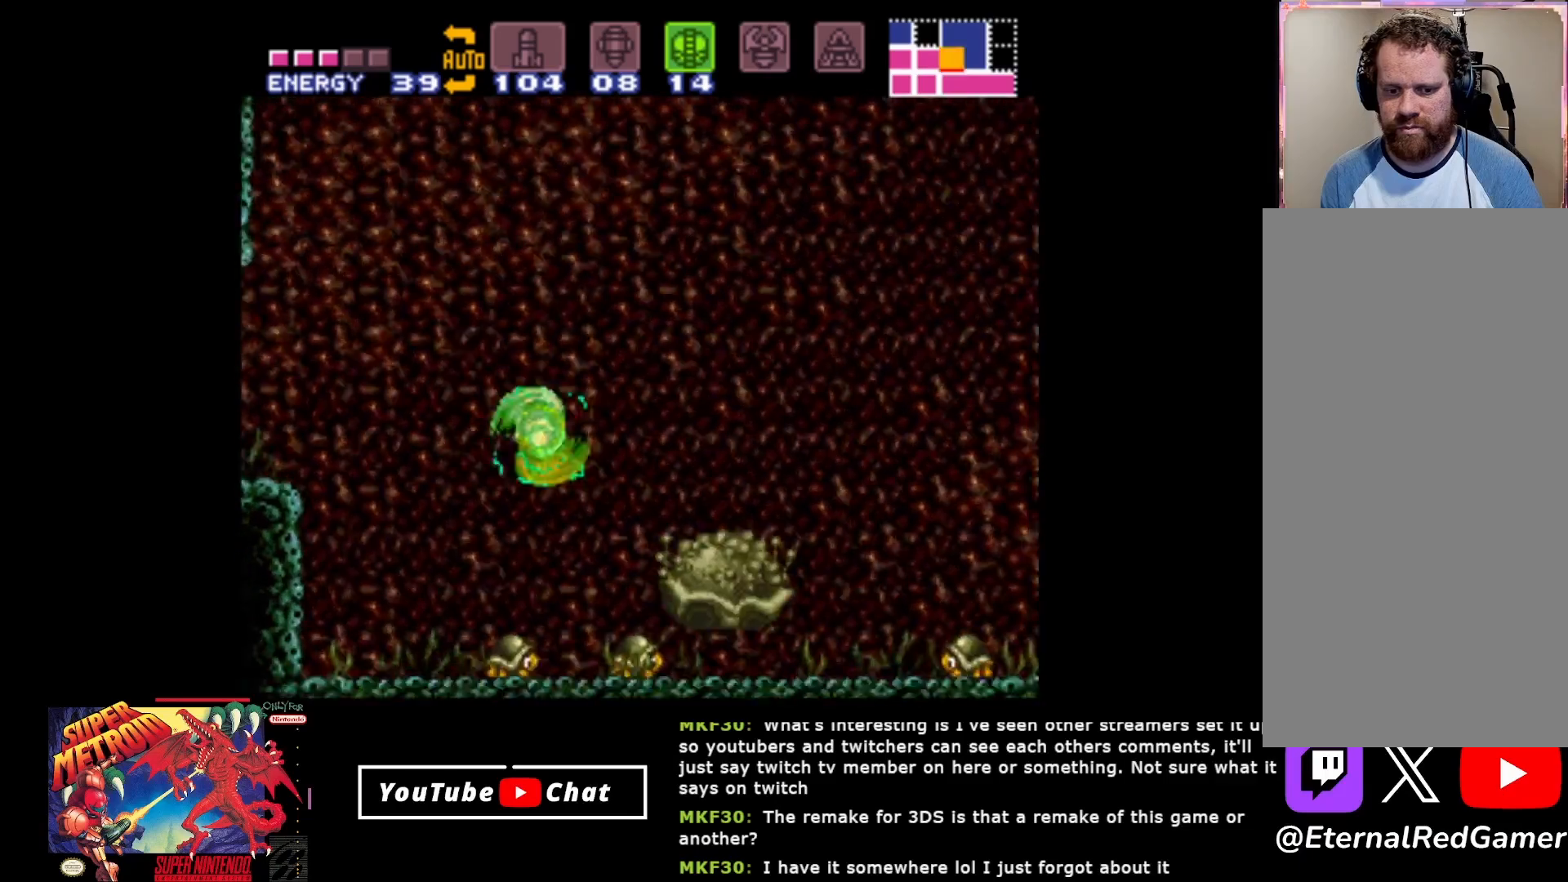
{"buttons": ["DPAD_RIGHT"], "events": []}
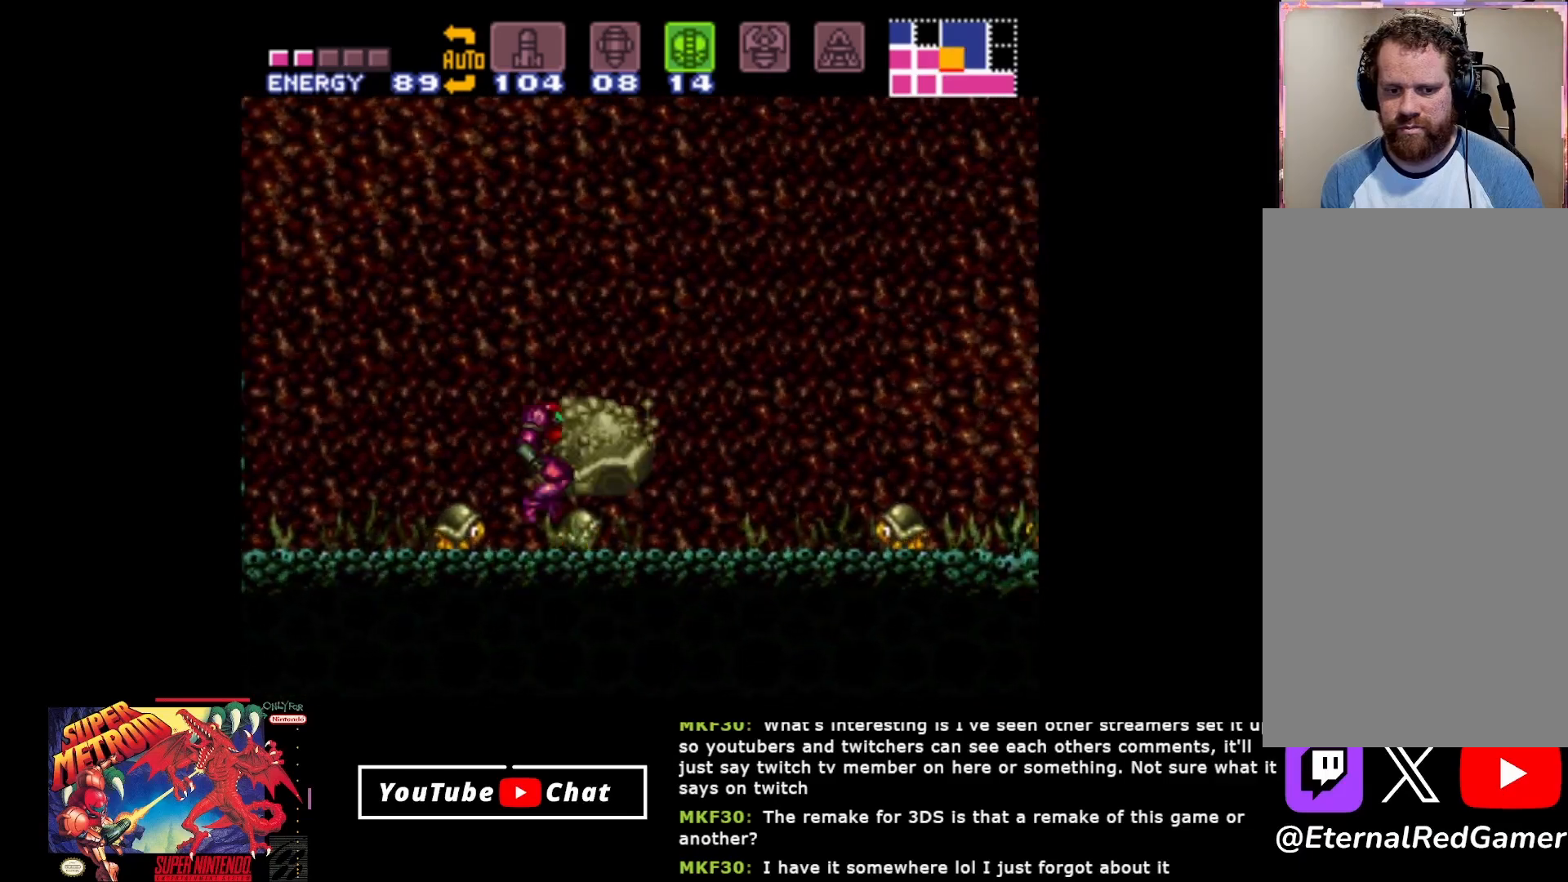
{"buttons": ["DPAD_RIGHT"], "events": [[233, "DPAD_RIGHT", "up"], [267, "A", "down"], [333, "A", "up"], [500, "DPAD_RIGHT", "down"]]}
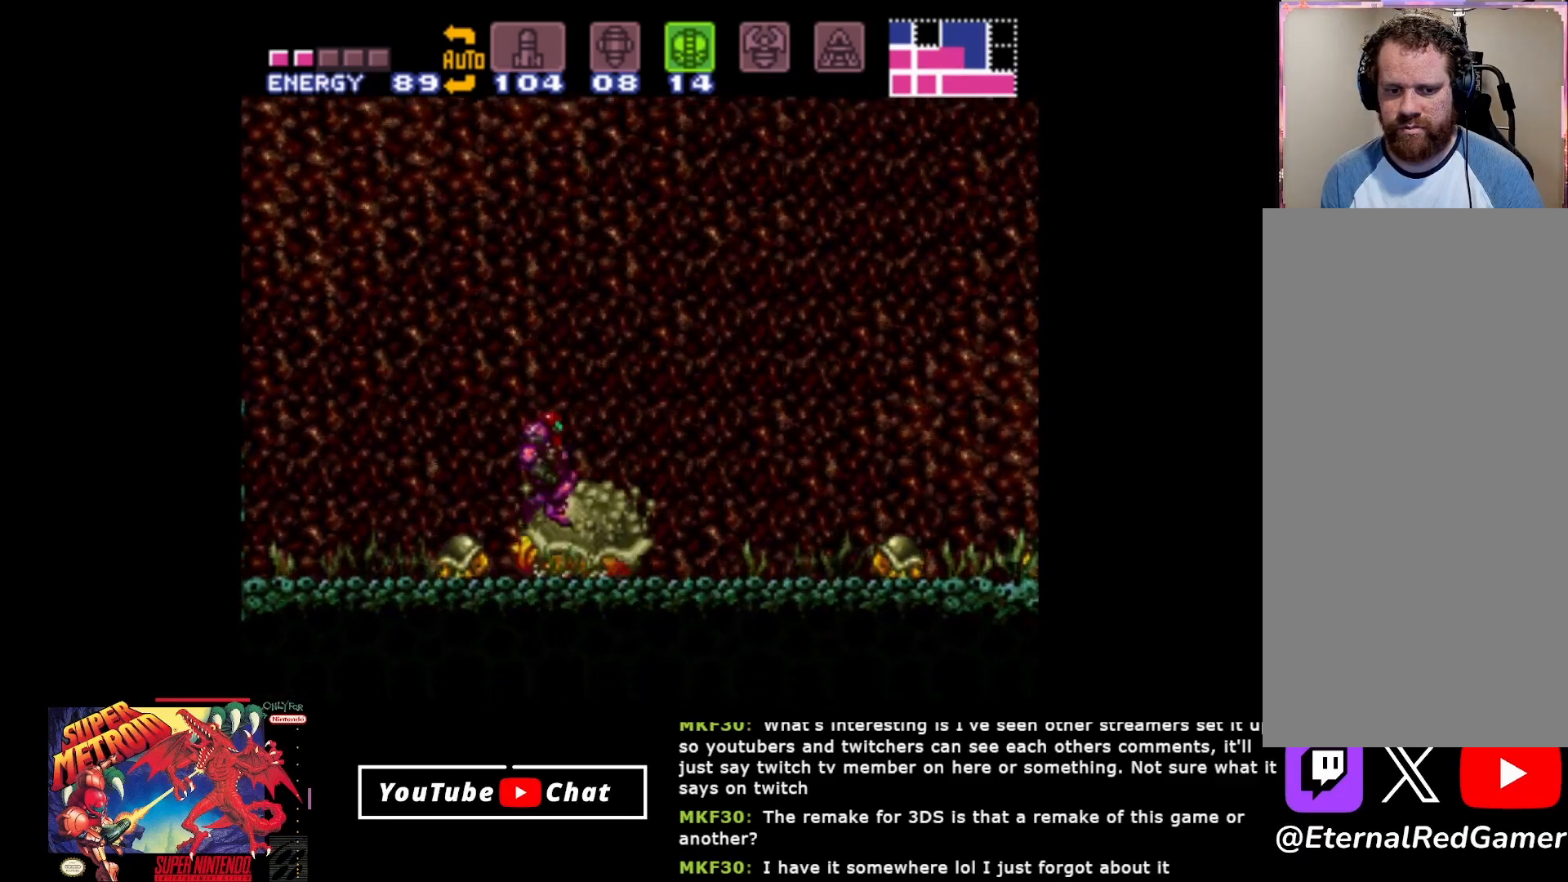
{"buttons": ["DPAD_RIGHT"], "events": [[300, "A", "down"], [467, "A", "up"]]}
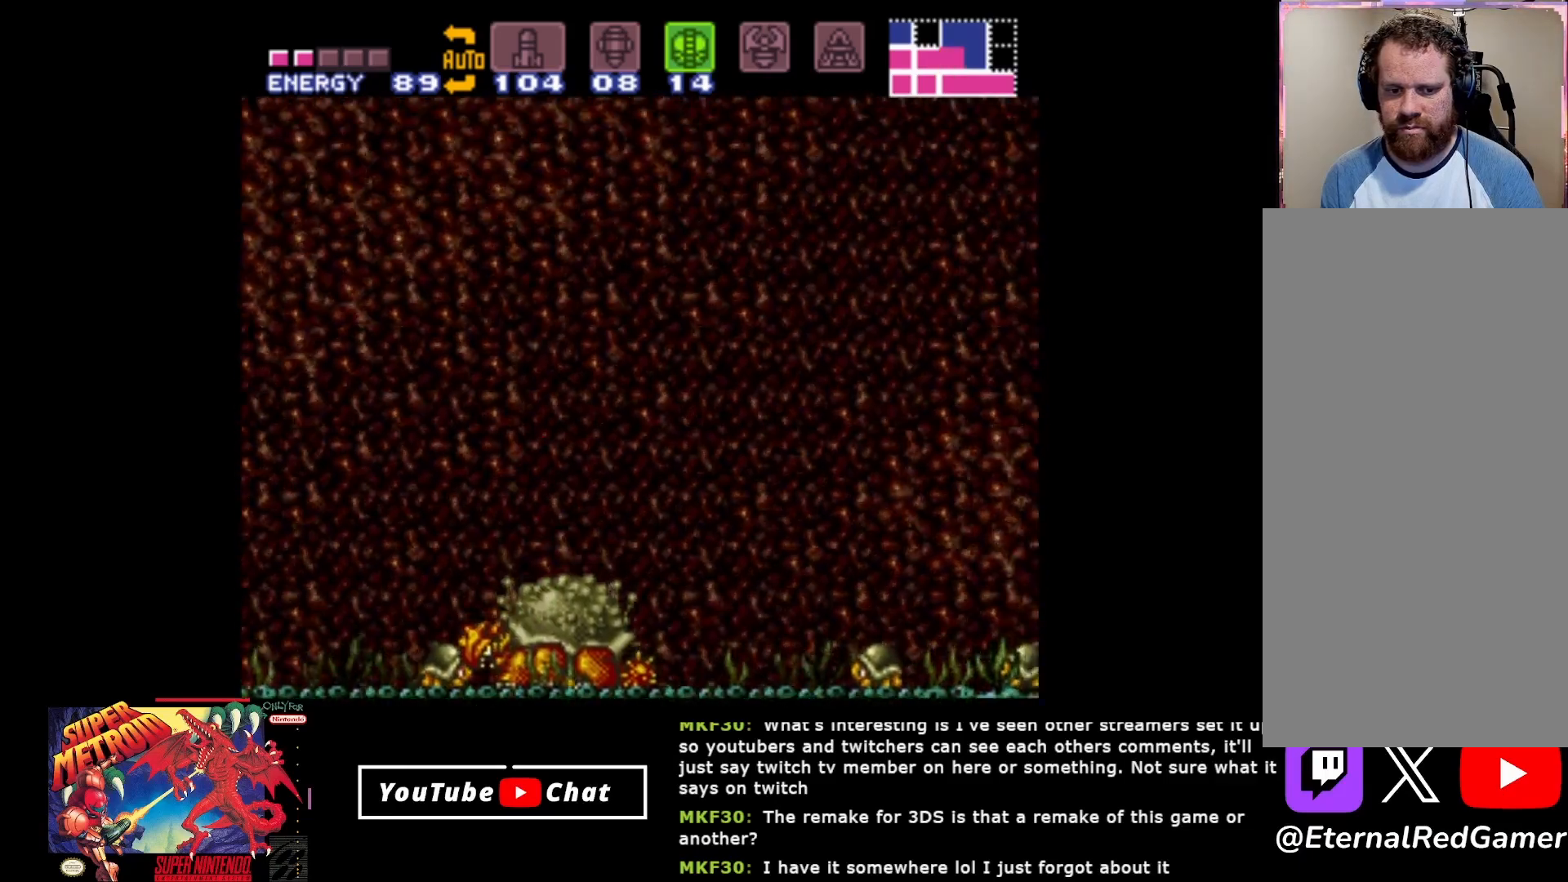
{"buttons": ["DPAD_RIGHT"], "events": [[333, "A", "down"], [417, "A", "up"]]}
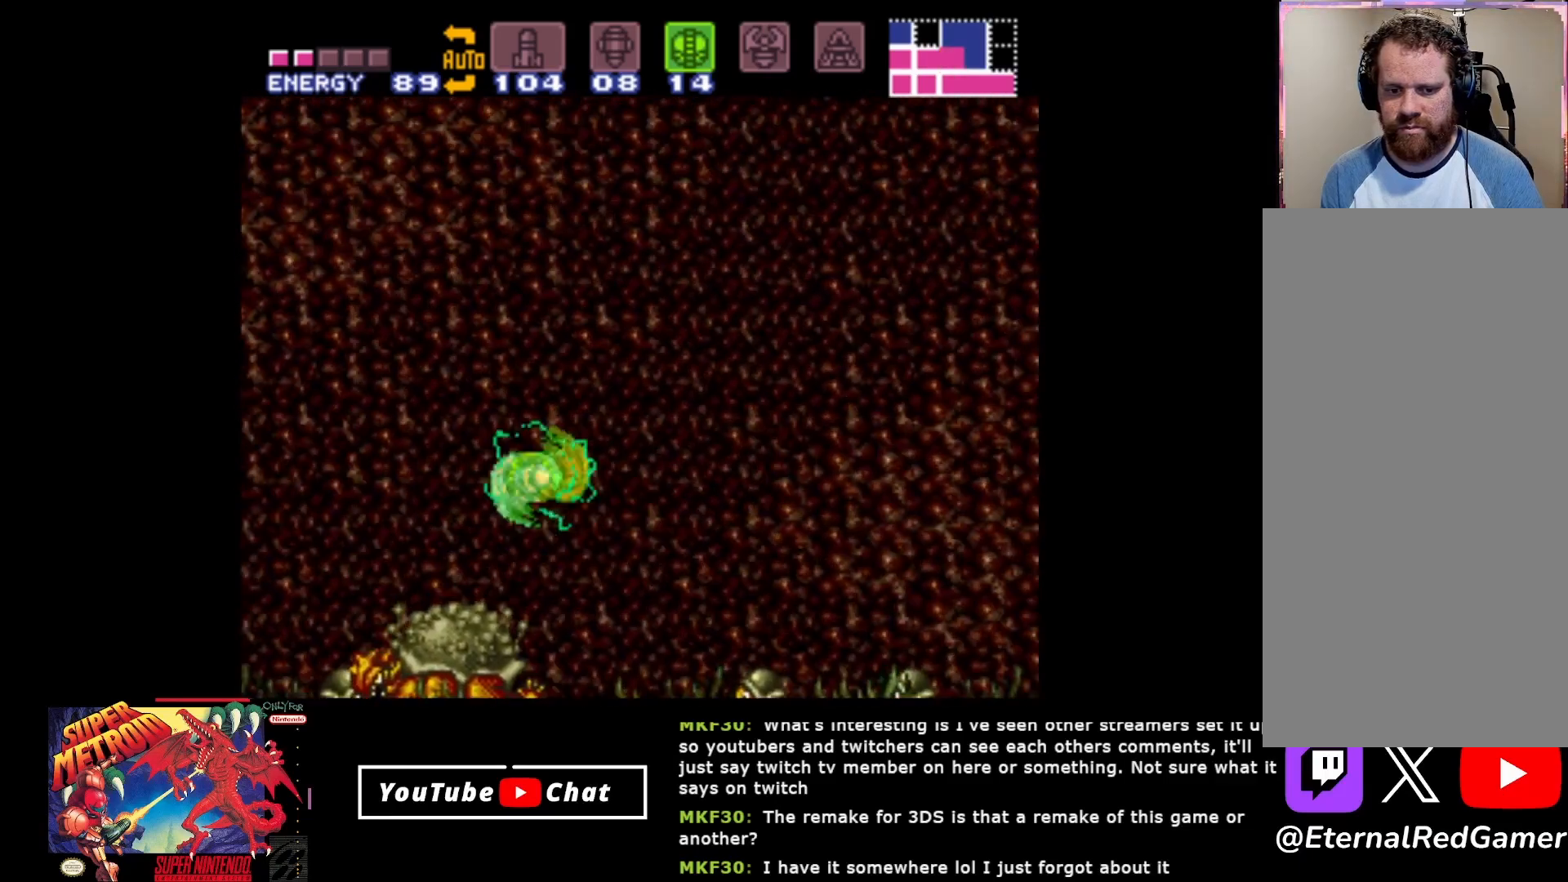
{"buttons": ["DPAD_RIGHT"], "events": []}
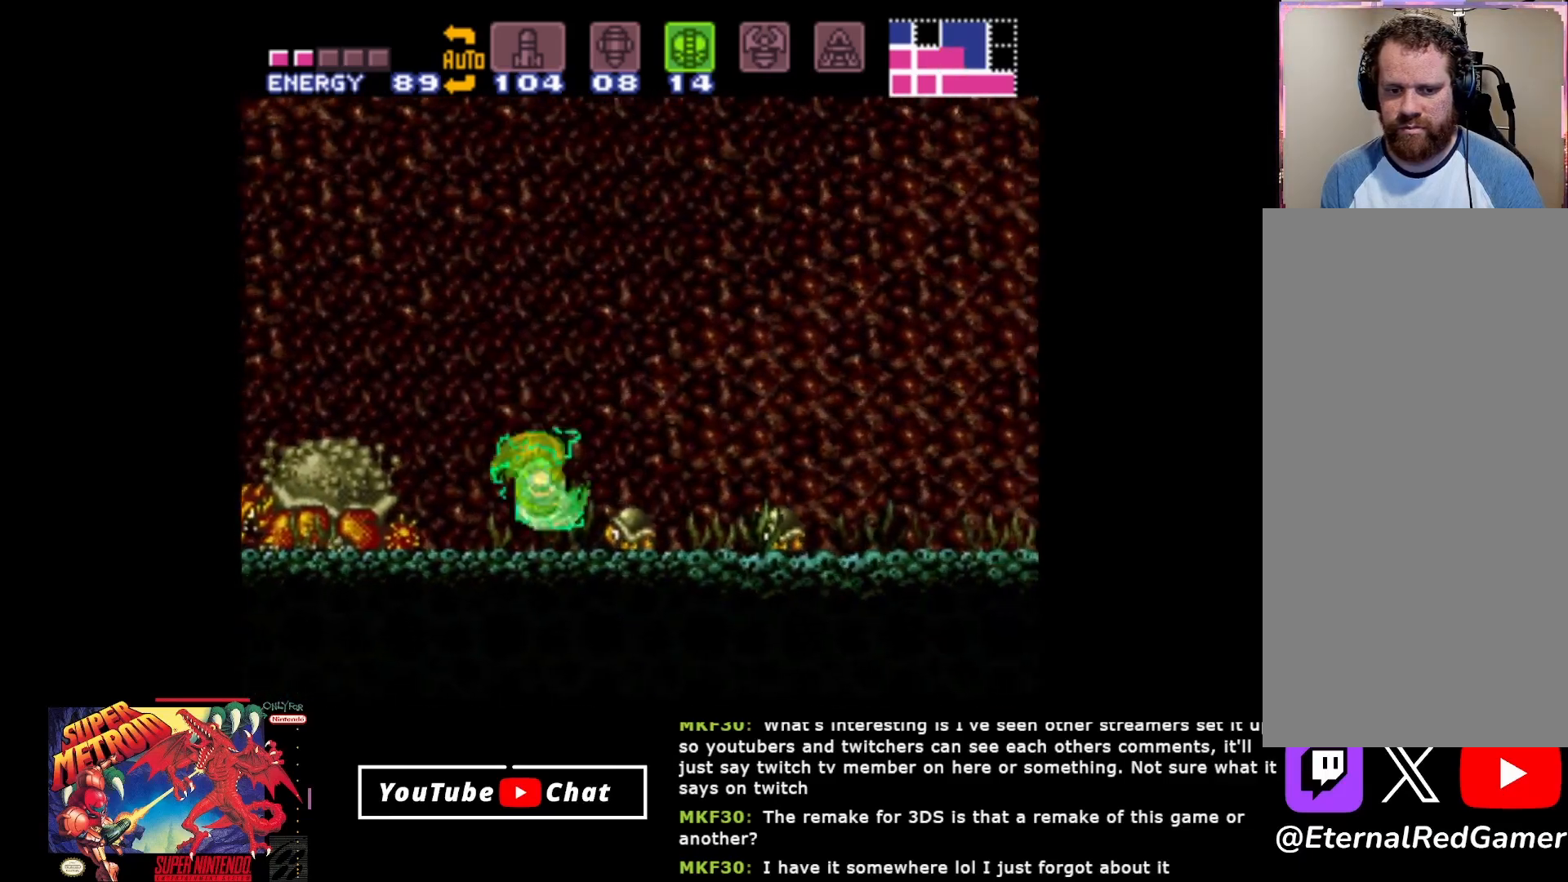
{"buttons": ["DPAD_RIGHT"], "events": [[83, "A", "down"], [417, "A", "up"]]}
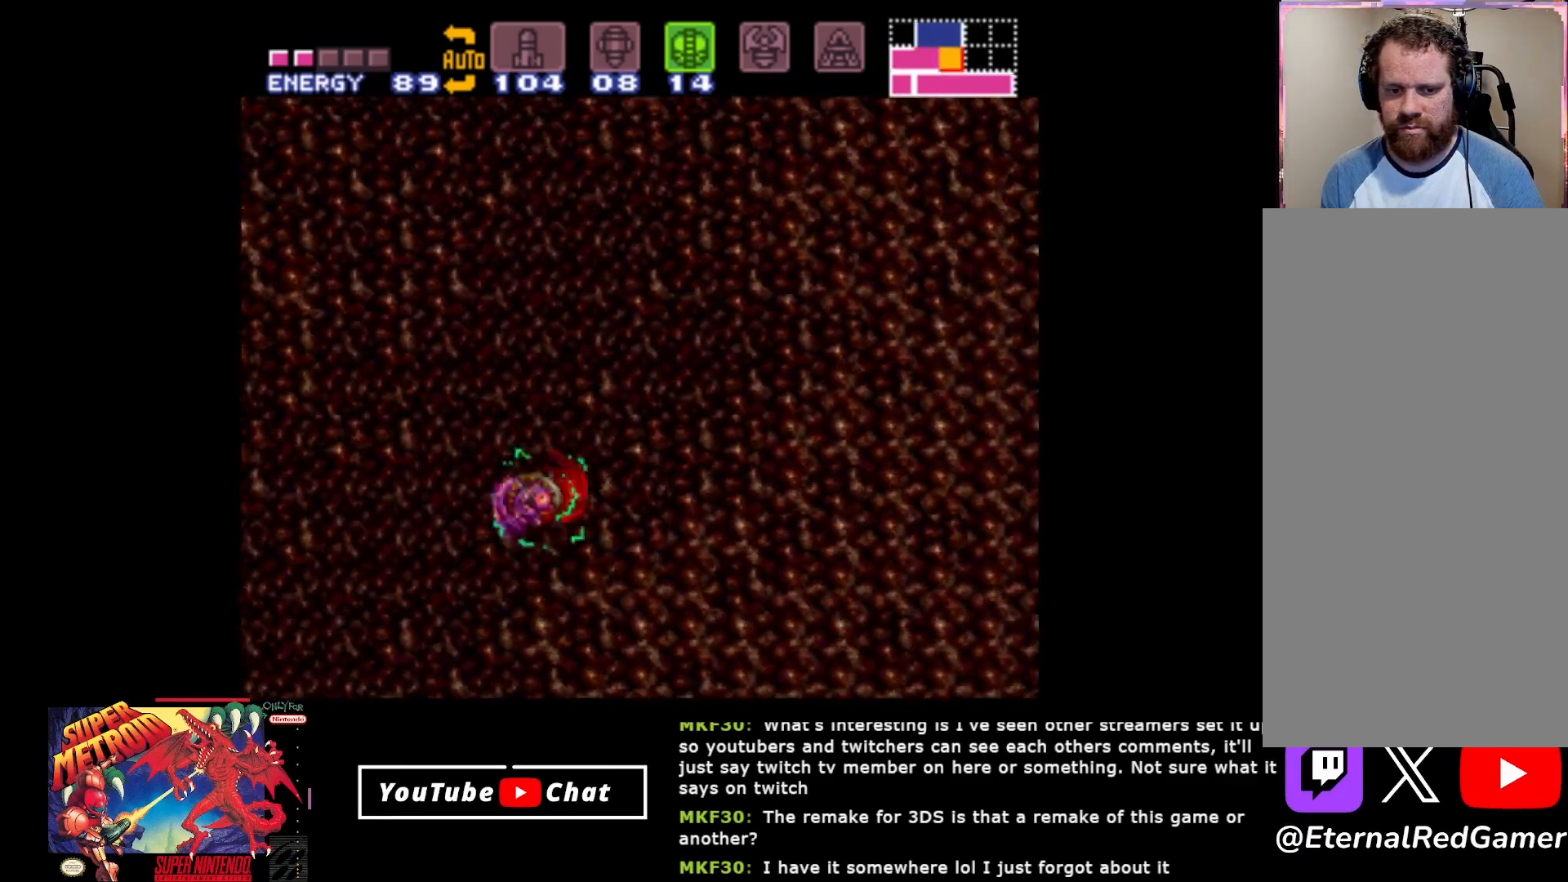
{"buttons": ["DPAD_RIGHT"], "events": [[67, "A", "down"], [217, "A", "up"]]}
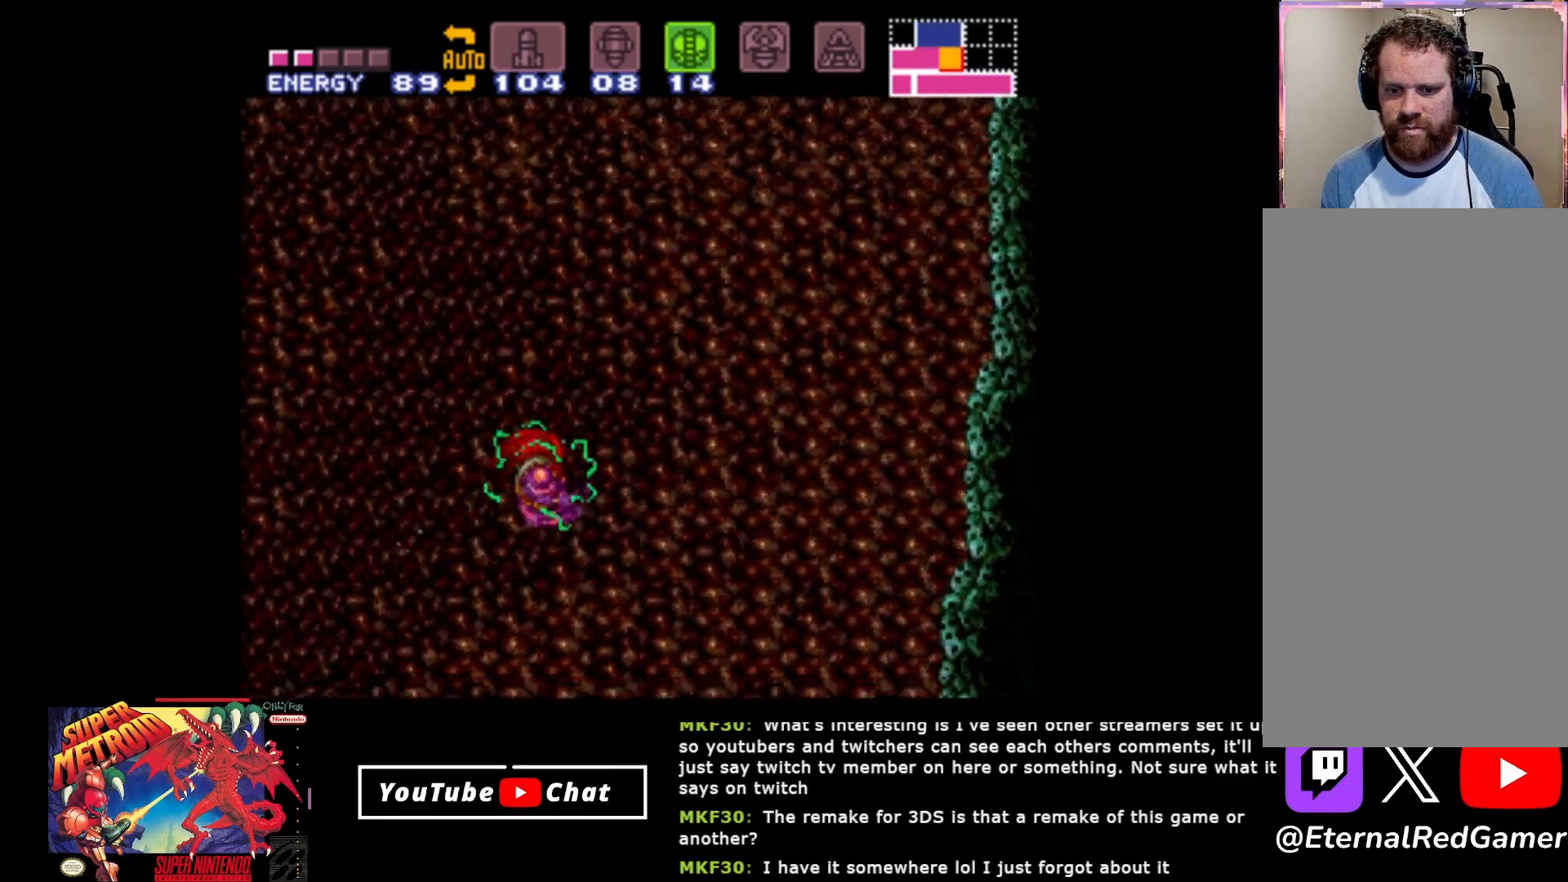
{"buttons": ["DPAD_RIGHT"], "events": [[100, "A", "down"], [200, "A", "up"]]}
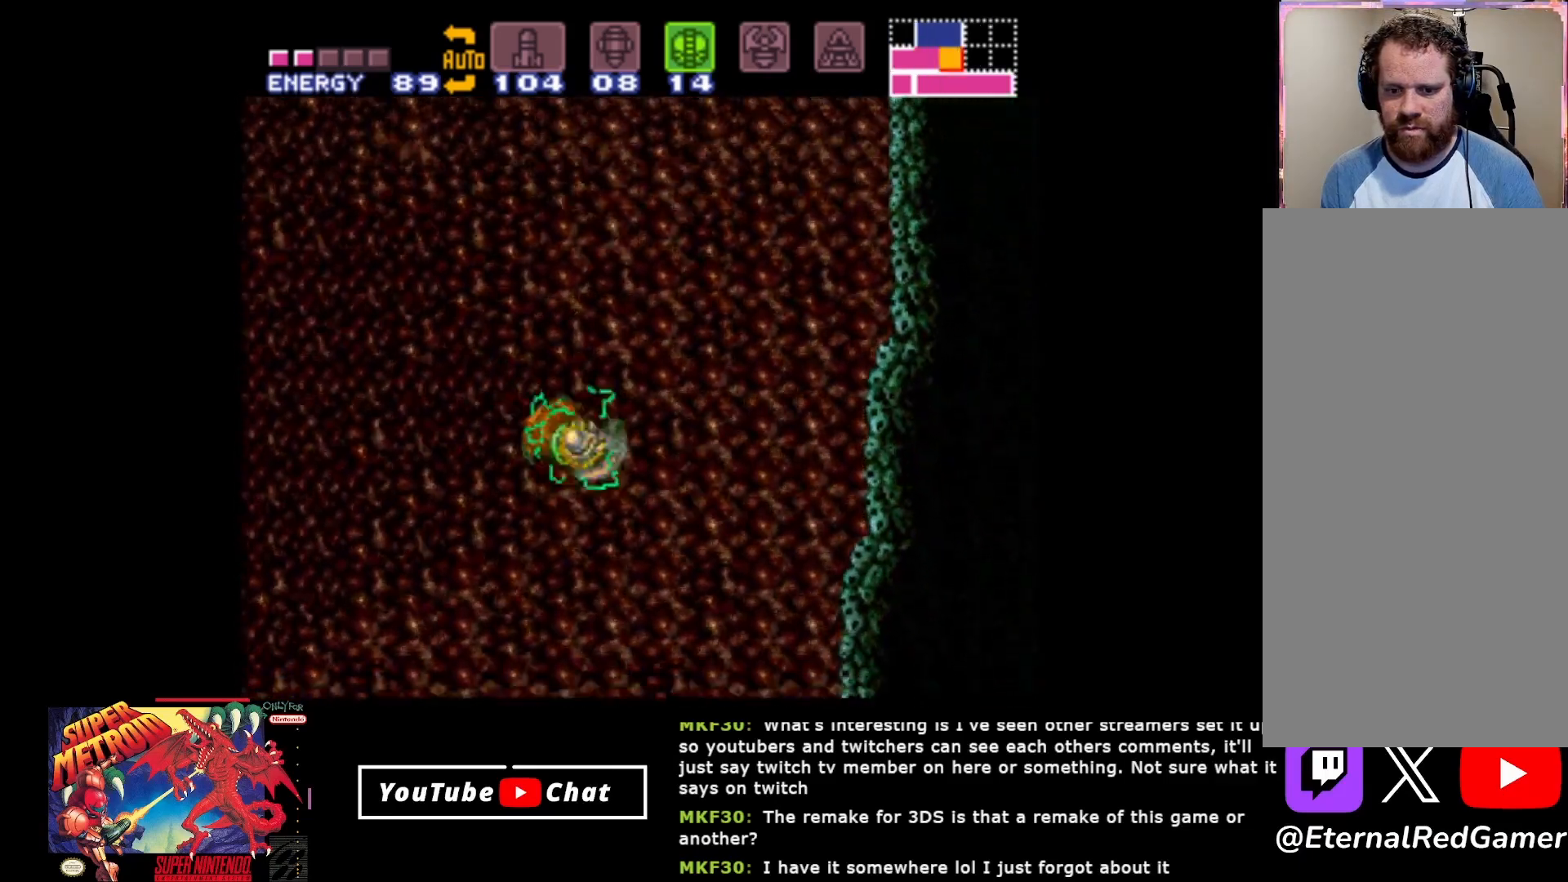
{"buttons": ["Y", "DPAD_RIGHT"], "events": [[433, "Y", "down"]]}
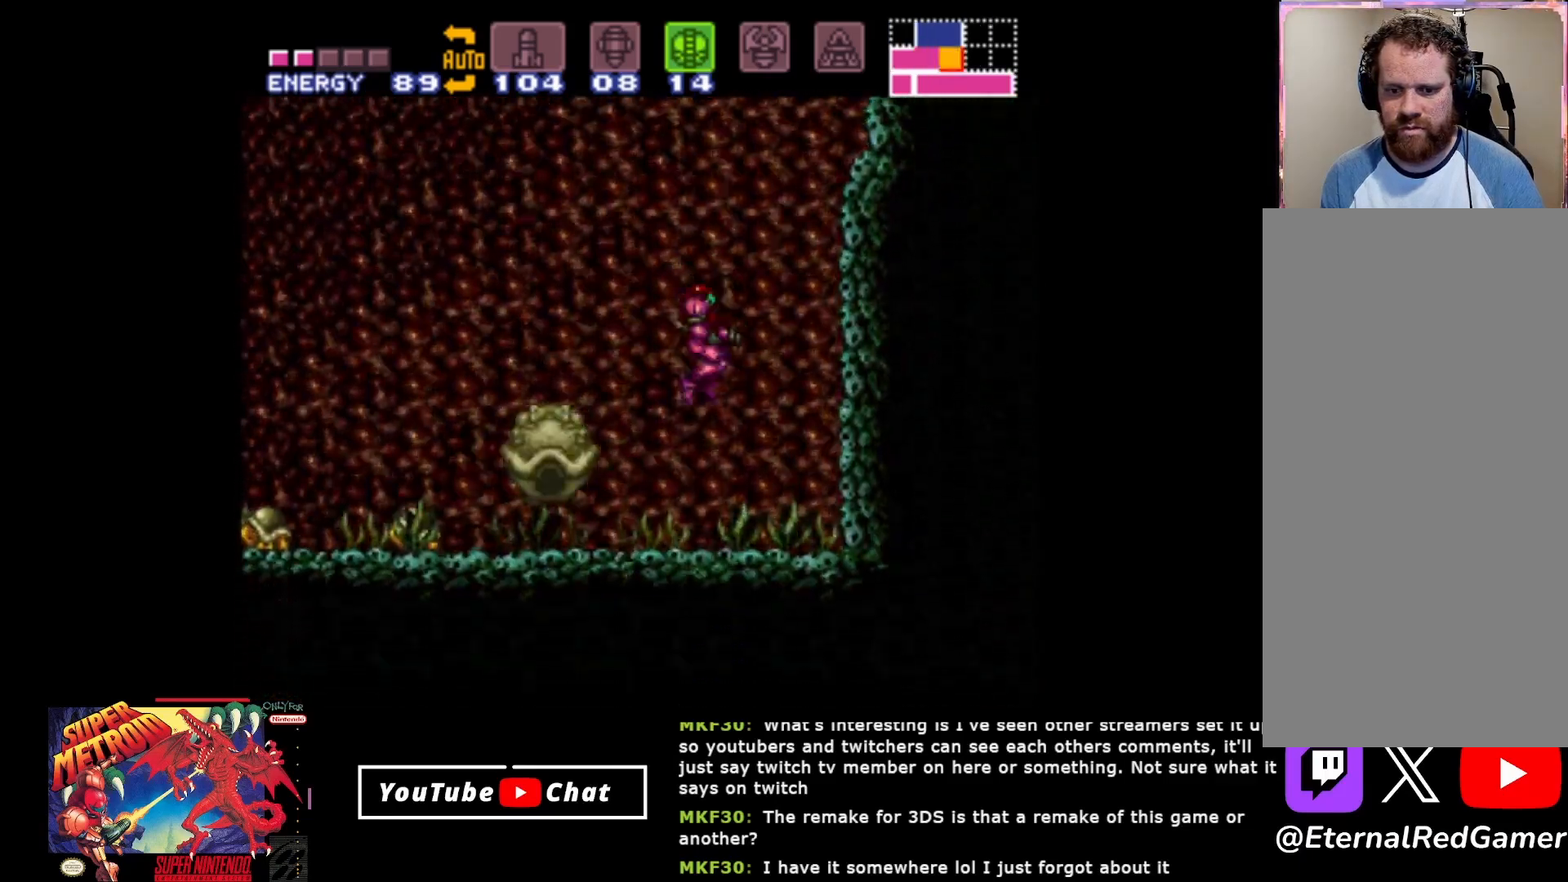
{"buttons": ["A", "DPAD_RIGHT"], "events": [[67, "Y", "up"], [217, "A", "down"]]}
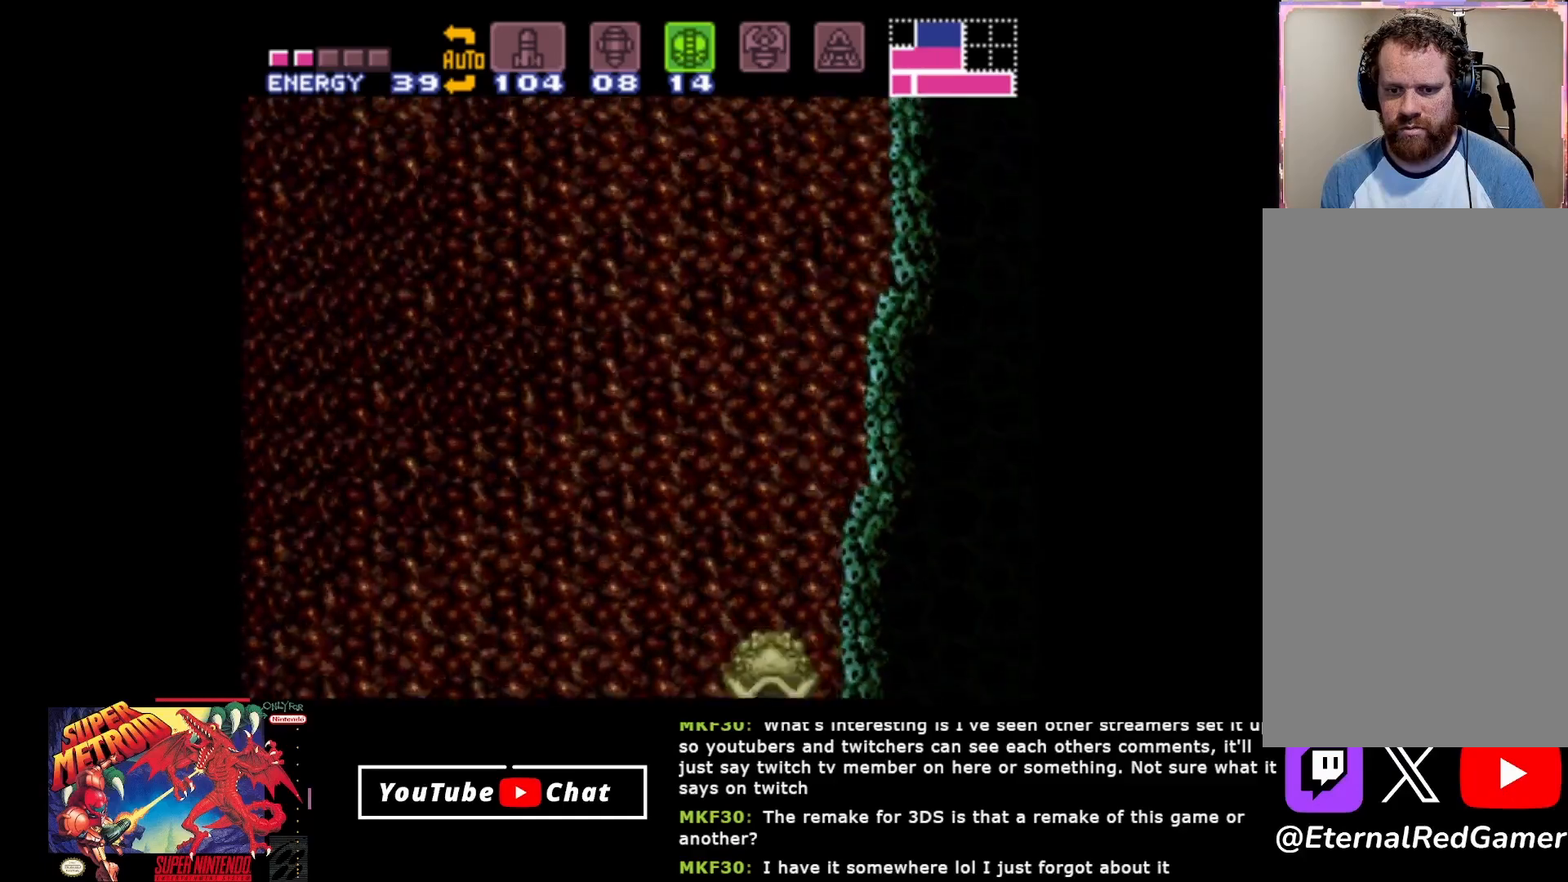
{"buttons": [], "events": [[17, "A", "up"], [67, "DPAD_RIGHT", "up"]]}
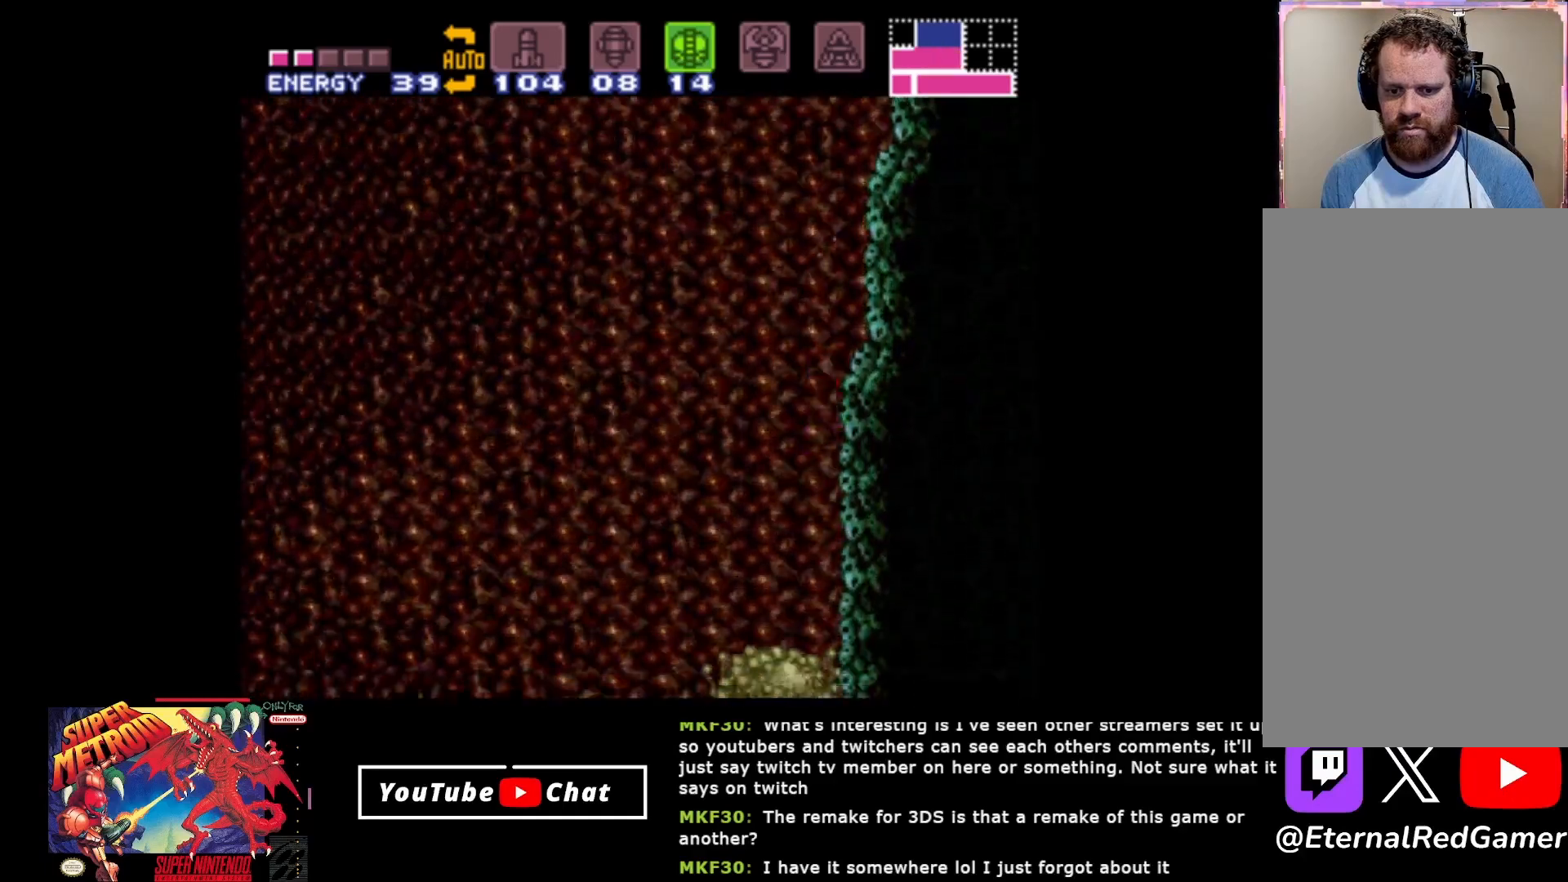
{"buttons": ["DPAD_DOWN"], "events": [[67, "DPAD_LEFT", "down"], [200, "DPAD_LEFT", "up"], [233, "DPAD_DOWN", "down"], [400, "Y", "down"], [500, "Y", "up"]]}